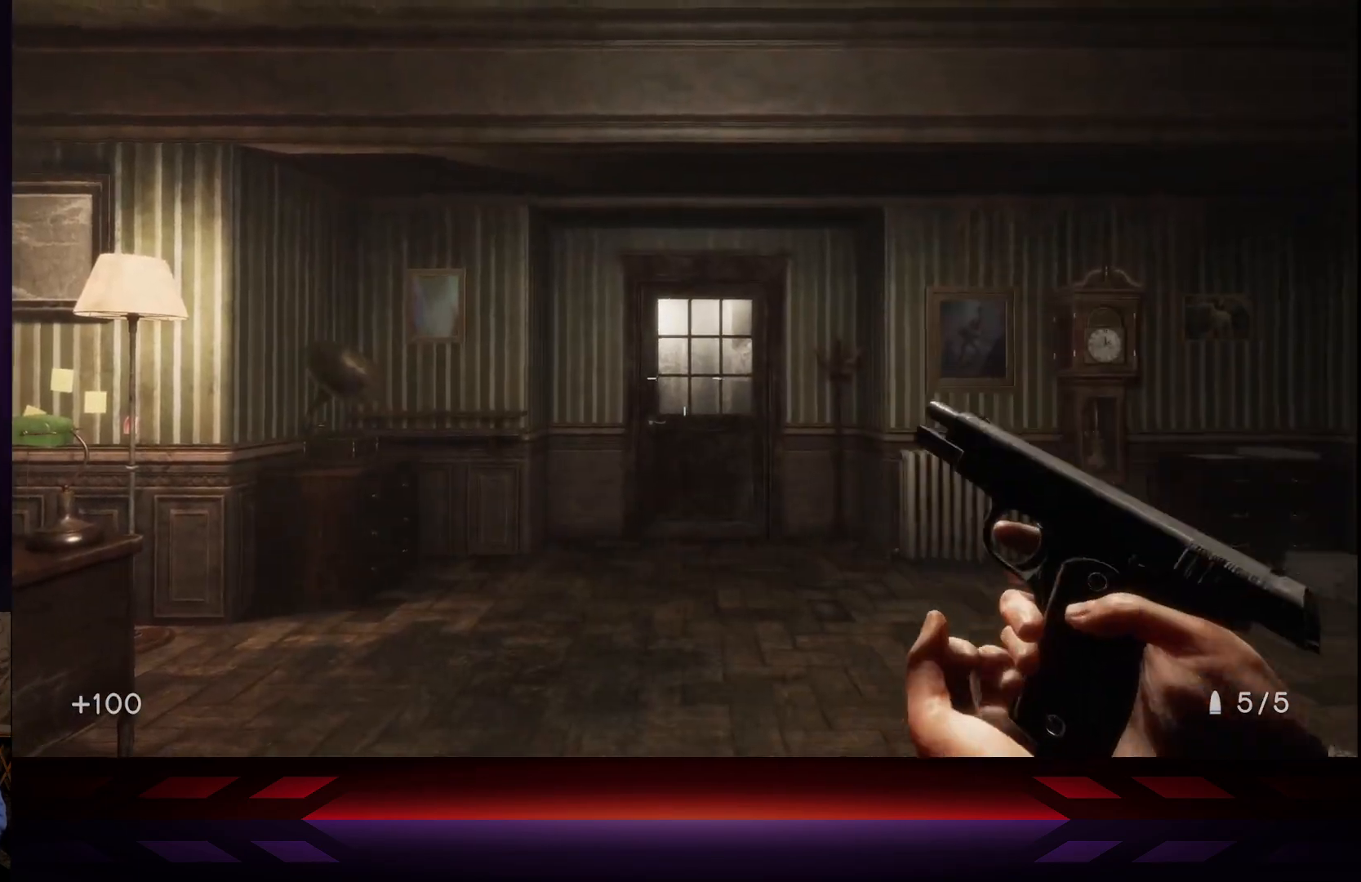
Gameplay with a controller (Xbox layout); each line is a JSON object with the inputs held at the frame after it. "events" lists button and stick changes between this image and that frame as [ms after this image, input, new state], when the widget could be followed in between.
{"buttons": [], "left_stick": "center", "right_stick": "center", "events": []}
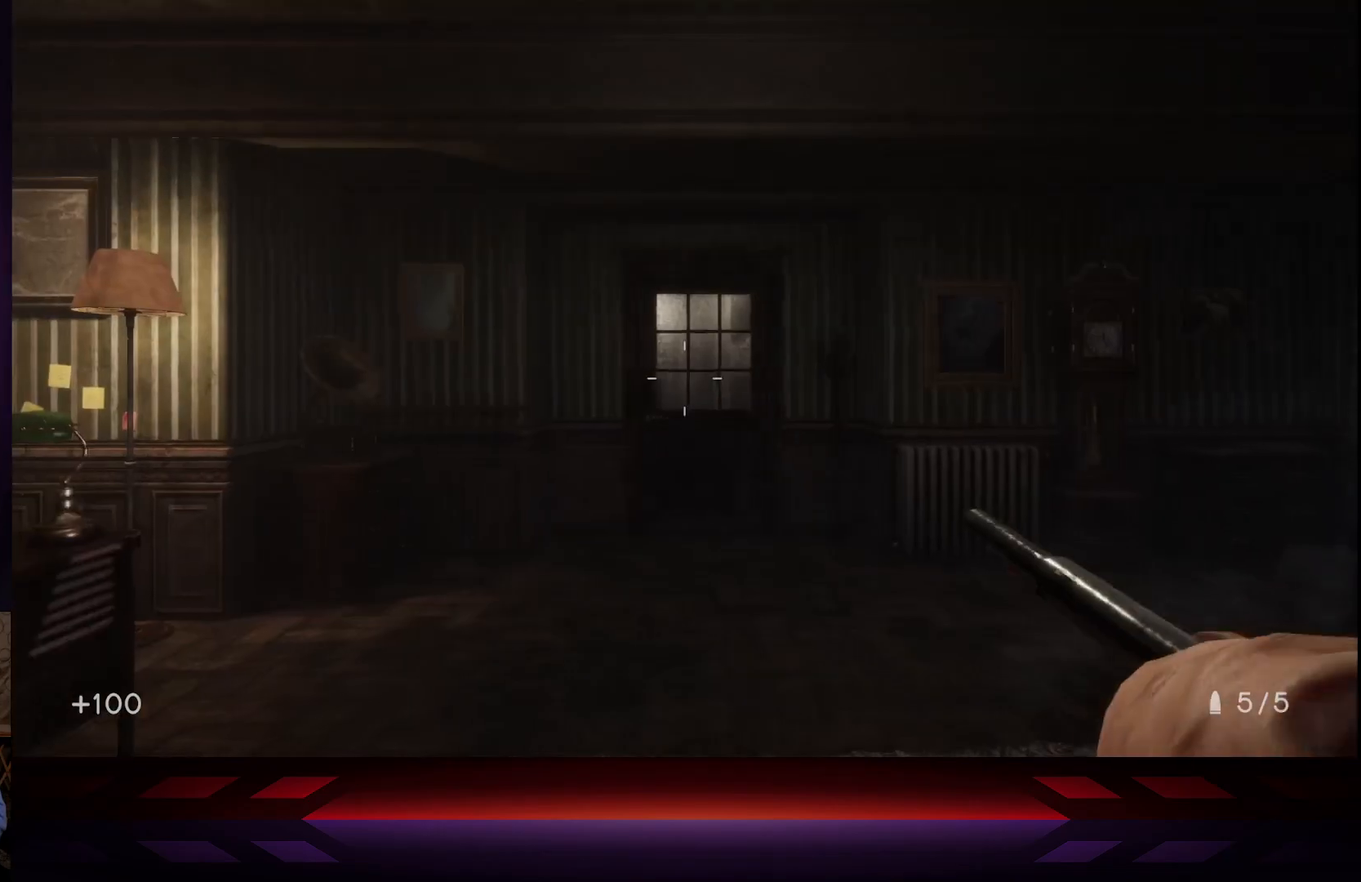
{"buttons": [], "left_stick": "center", "right_stick": "center", "events": []}
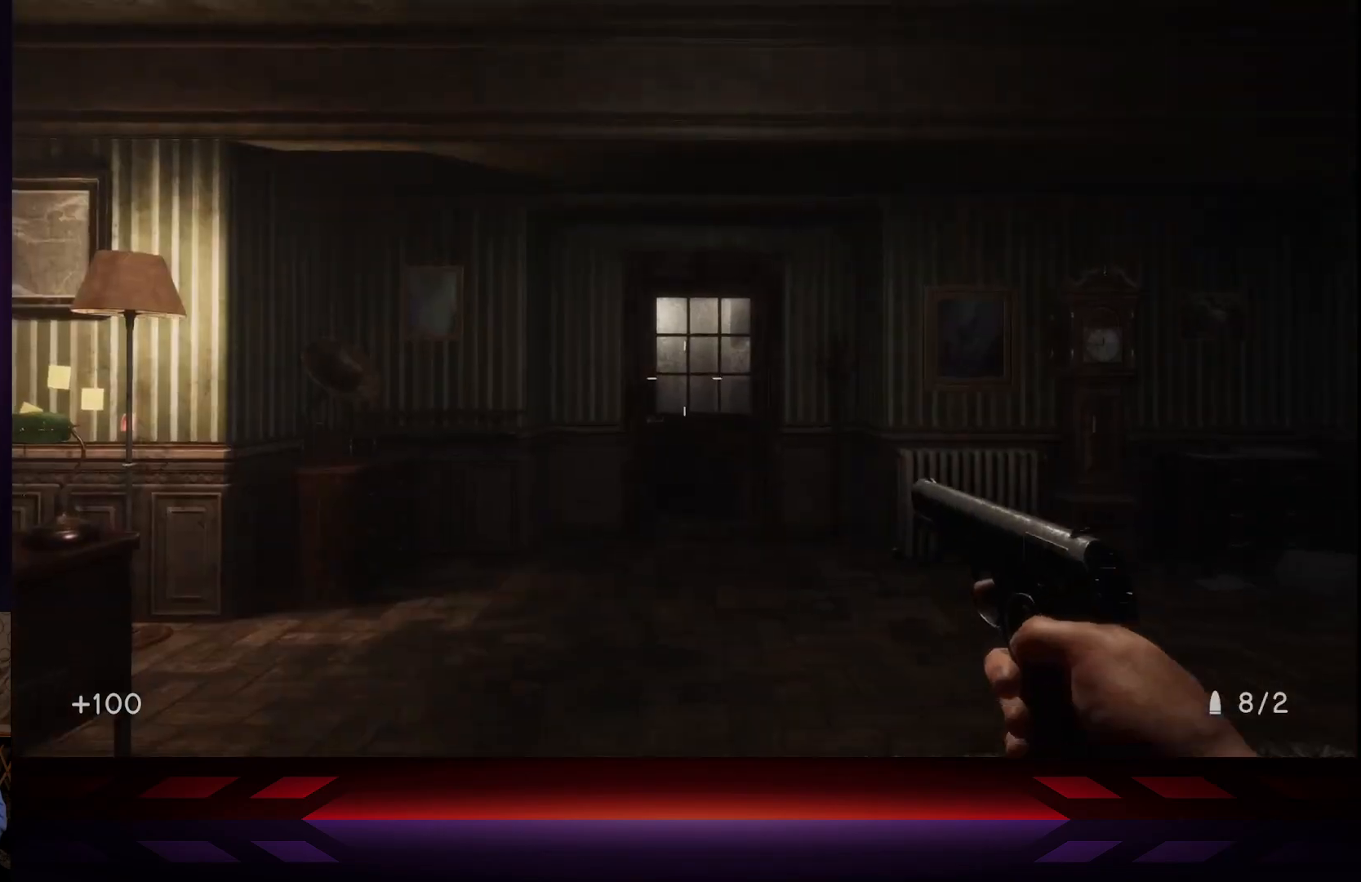
{"buttons": [], "left_stick": "center", "right_stick": "center", "events": []}
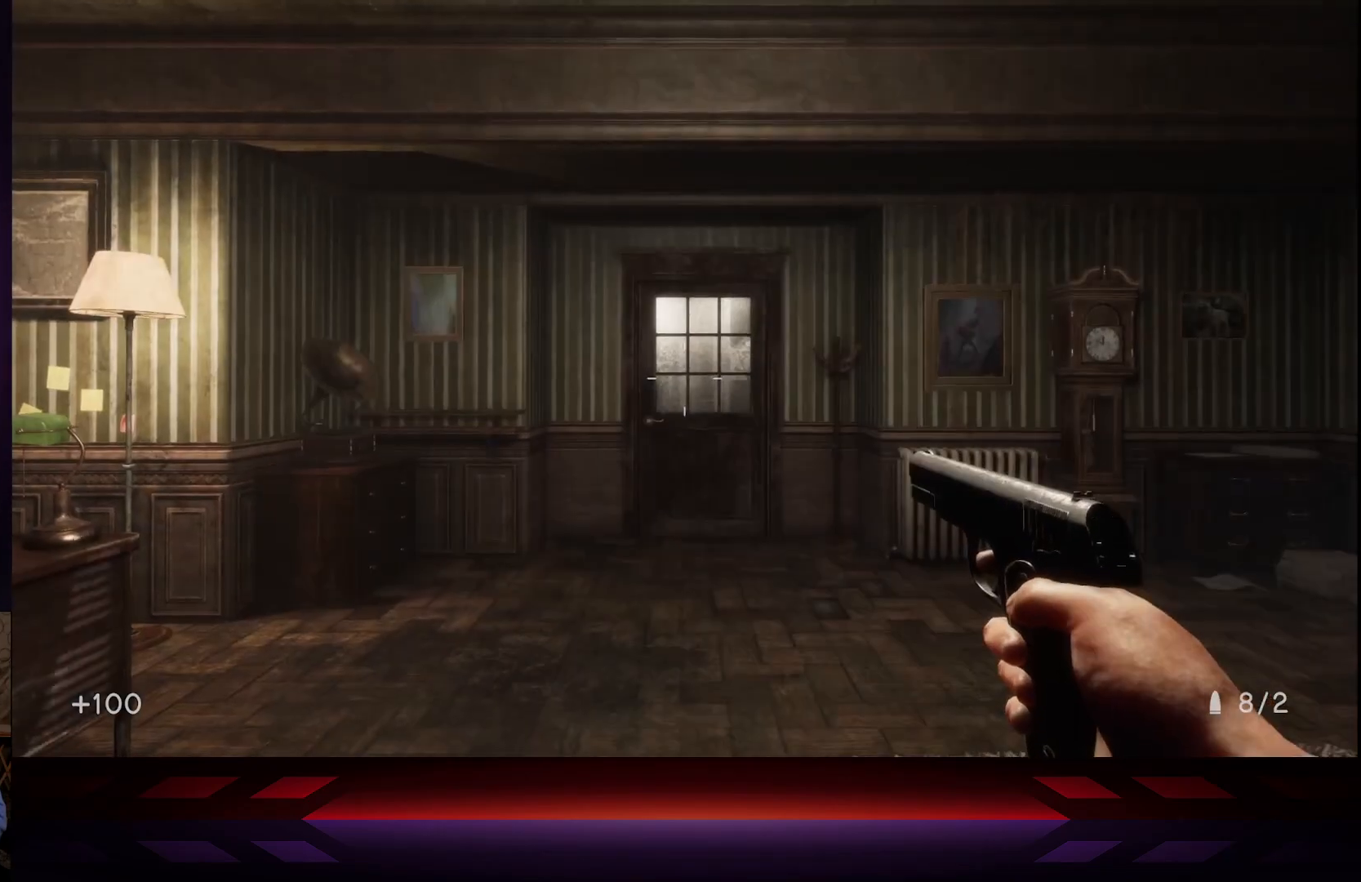
{"buttons": [], "left_stick": "center", "right_stick": "center", "events": []}
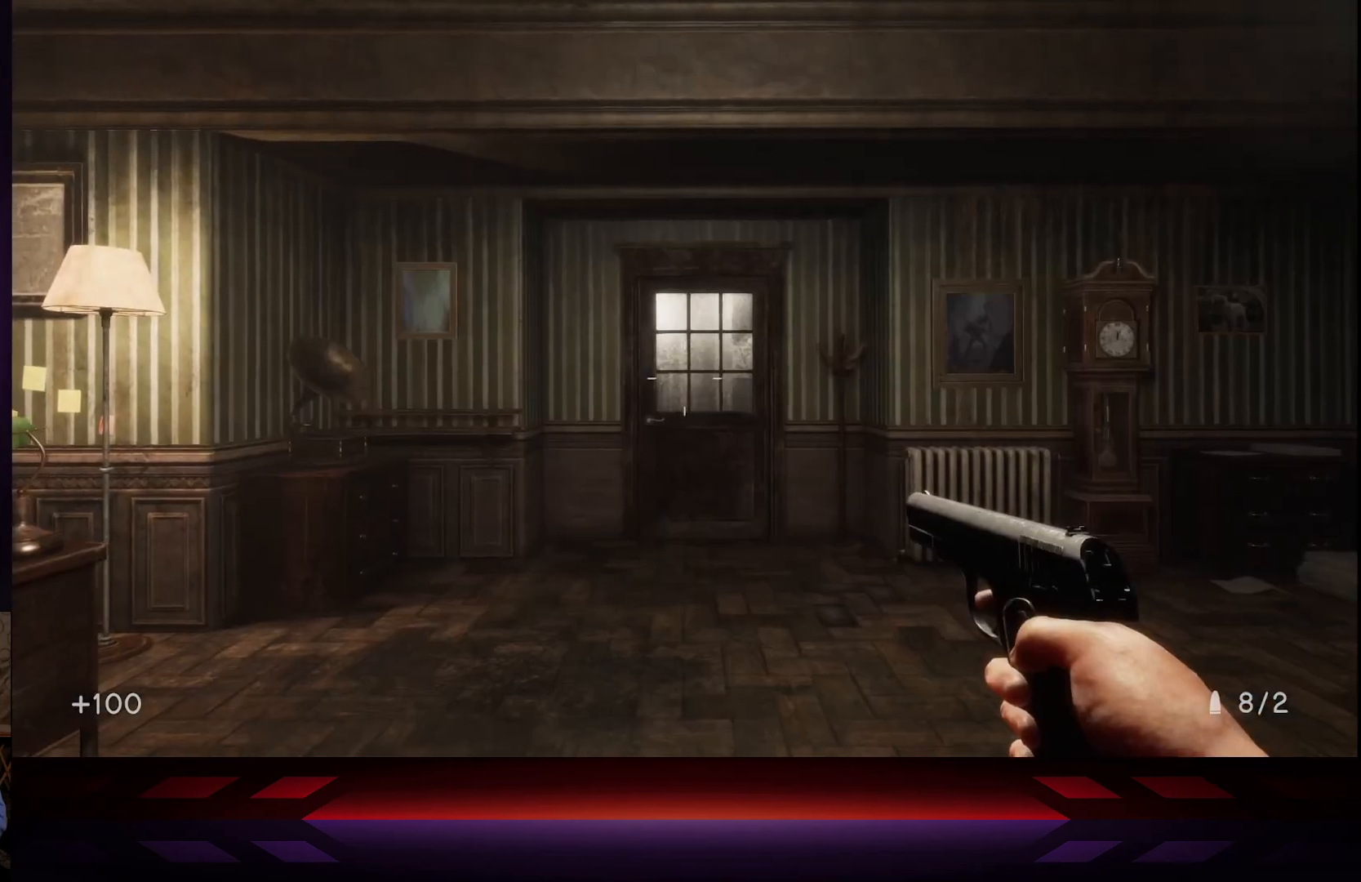
{"buttons": [], "left_stick": "center", "right_stick": "center", "events": []}
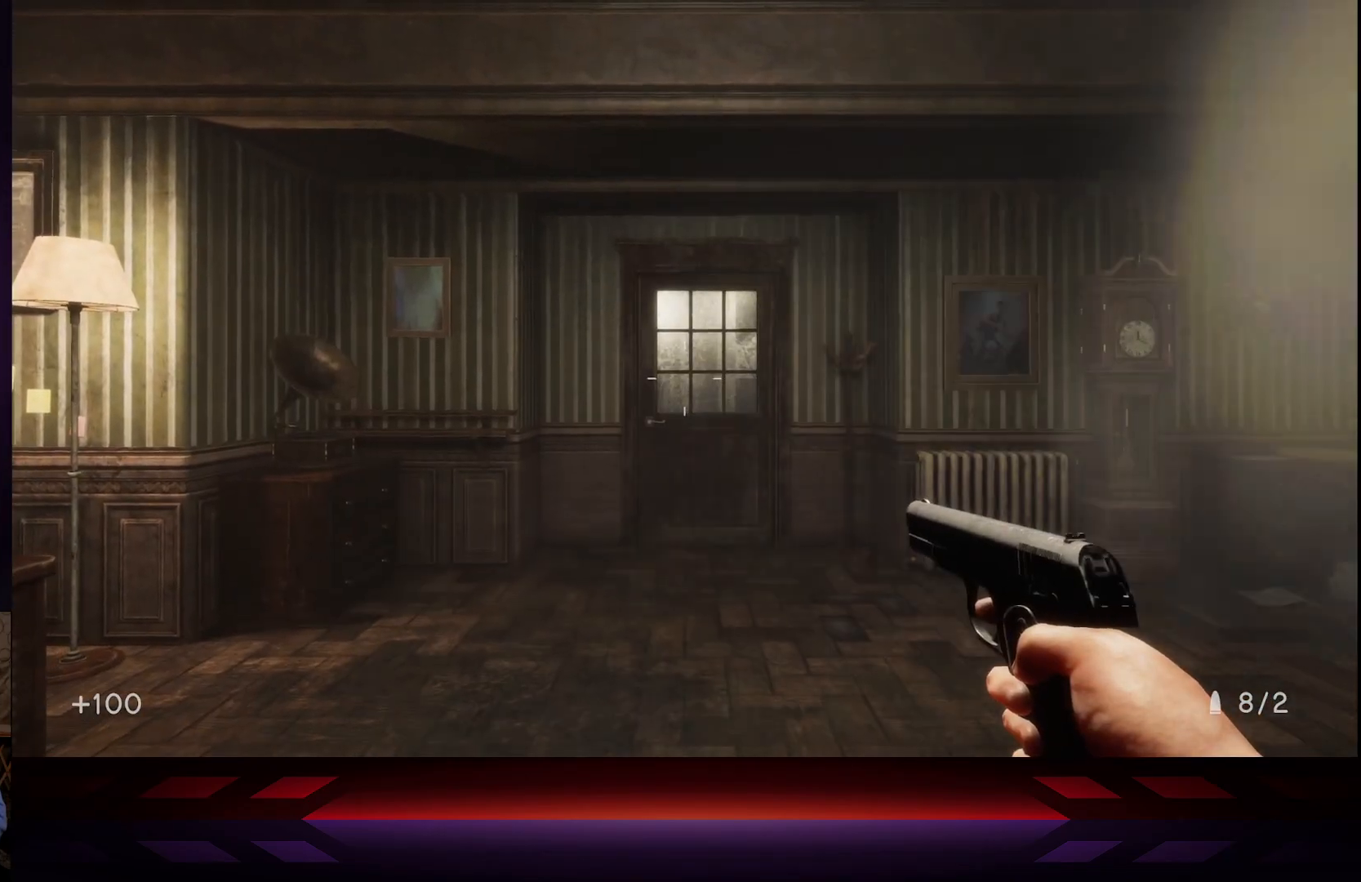
{"buttons": [], "left_stick": "up", "right_stick": "center", "events": [[233, "left_stick", "up"]]}
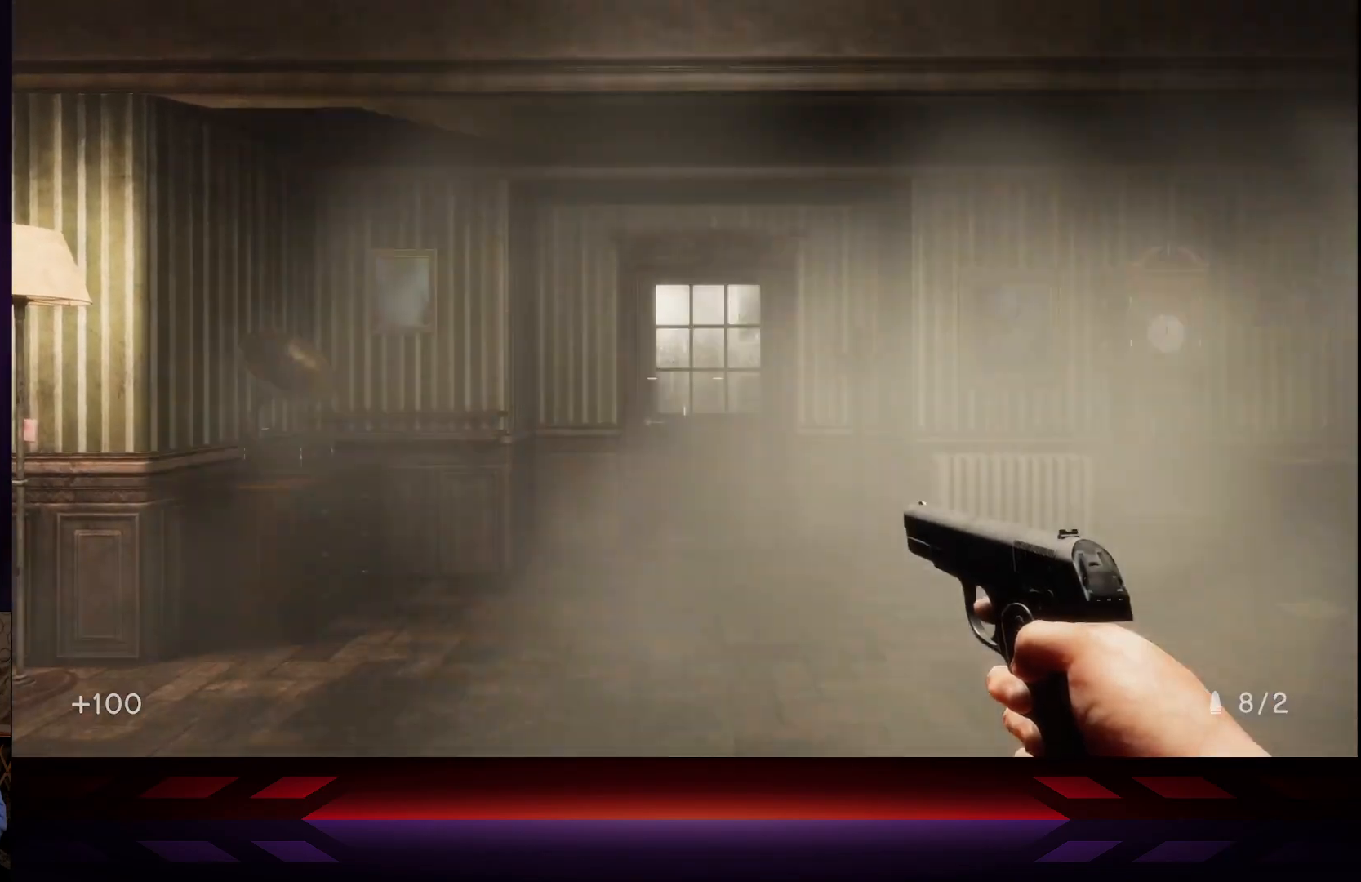
{"buttons": [], "left_stick": "up", "right_stick": "center", "events": [[300, "right_stick", "down-right"], [367, "right_stick", "center"]]}
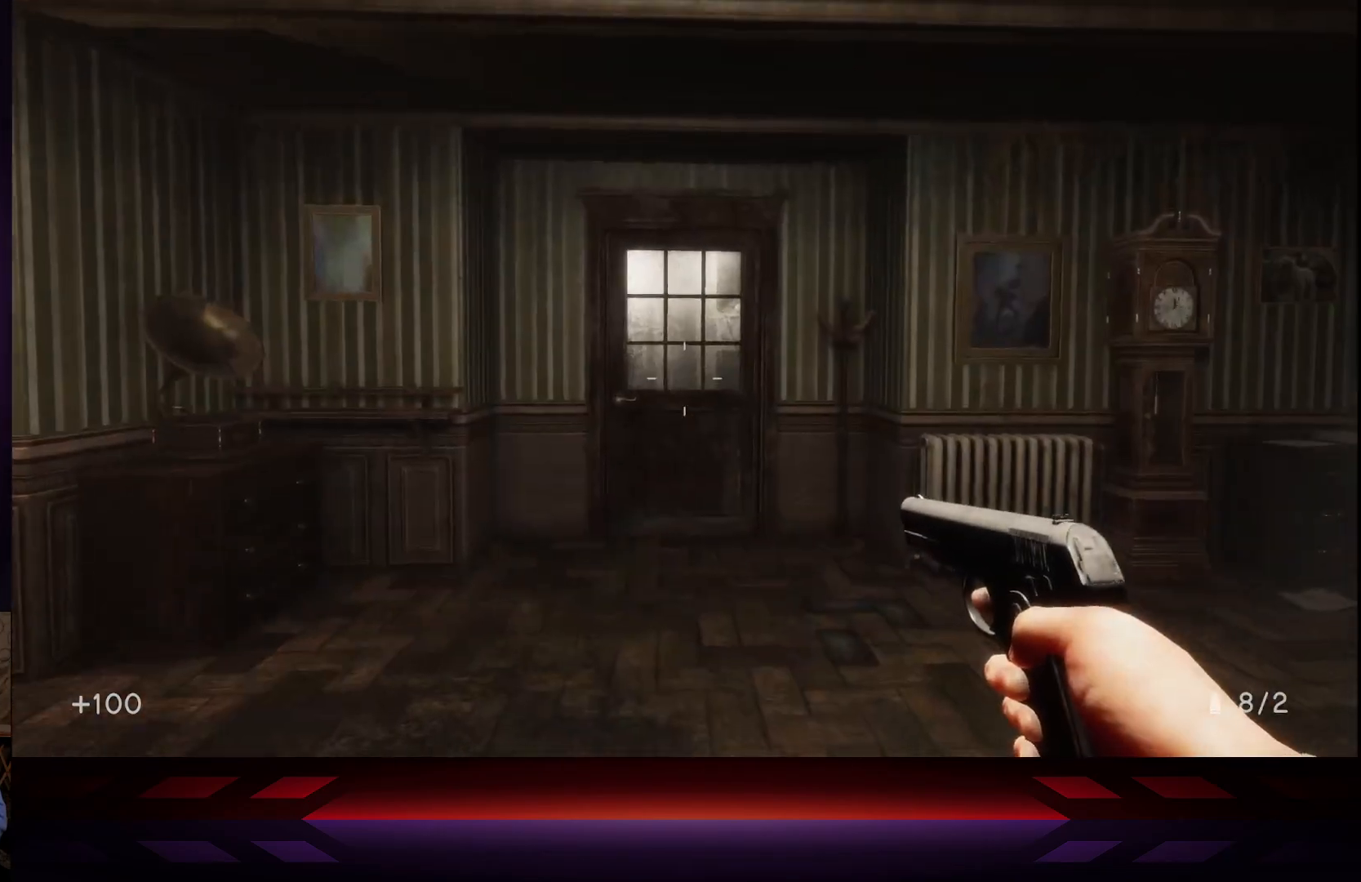
{"buttons": [], "left_stick": "up", "right_stick": "center", "events": []}
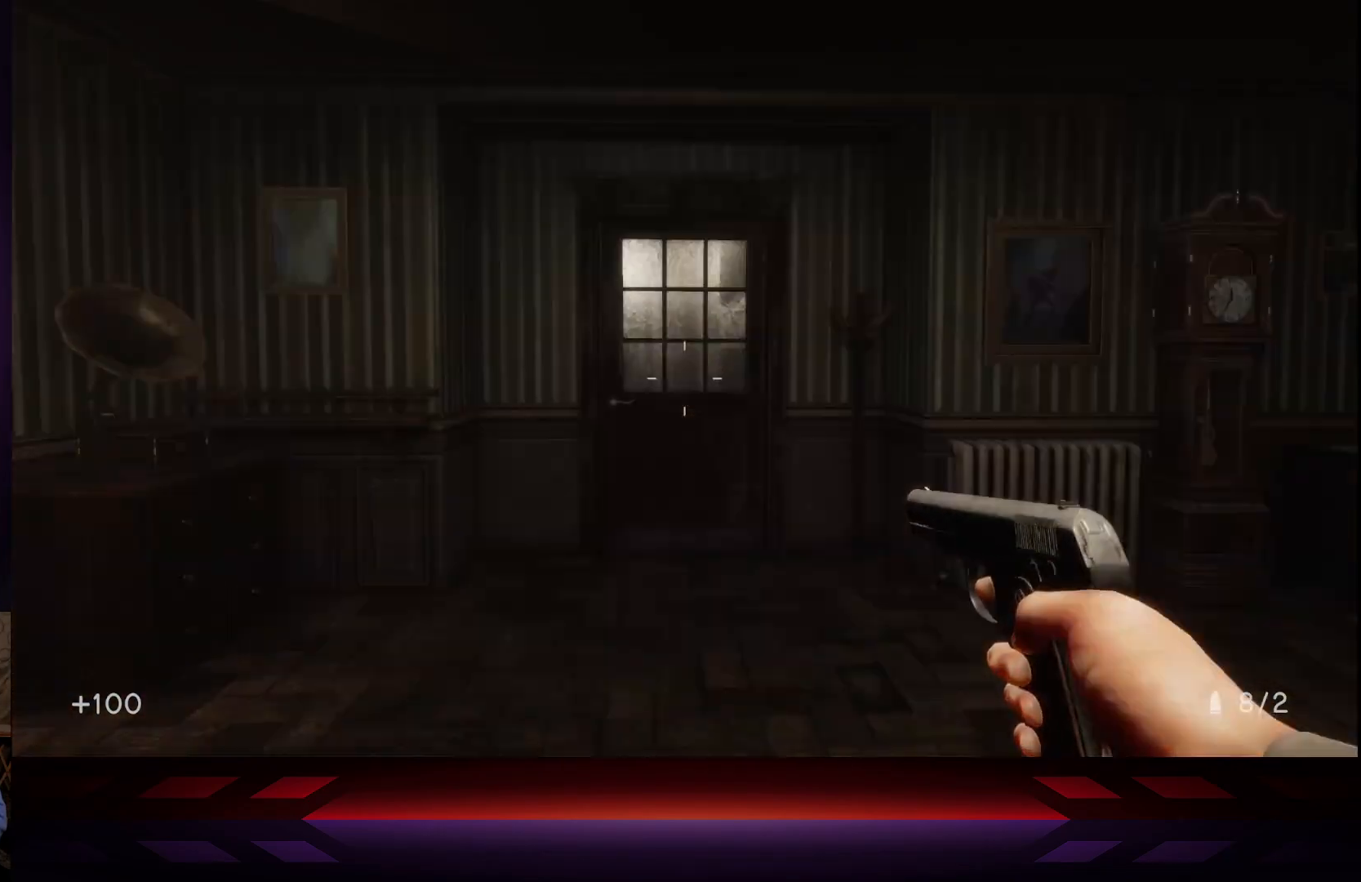
{"buttons": [], "left_stick": "up", "right_stick": "center", "events": []}
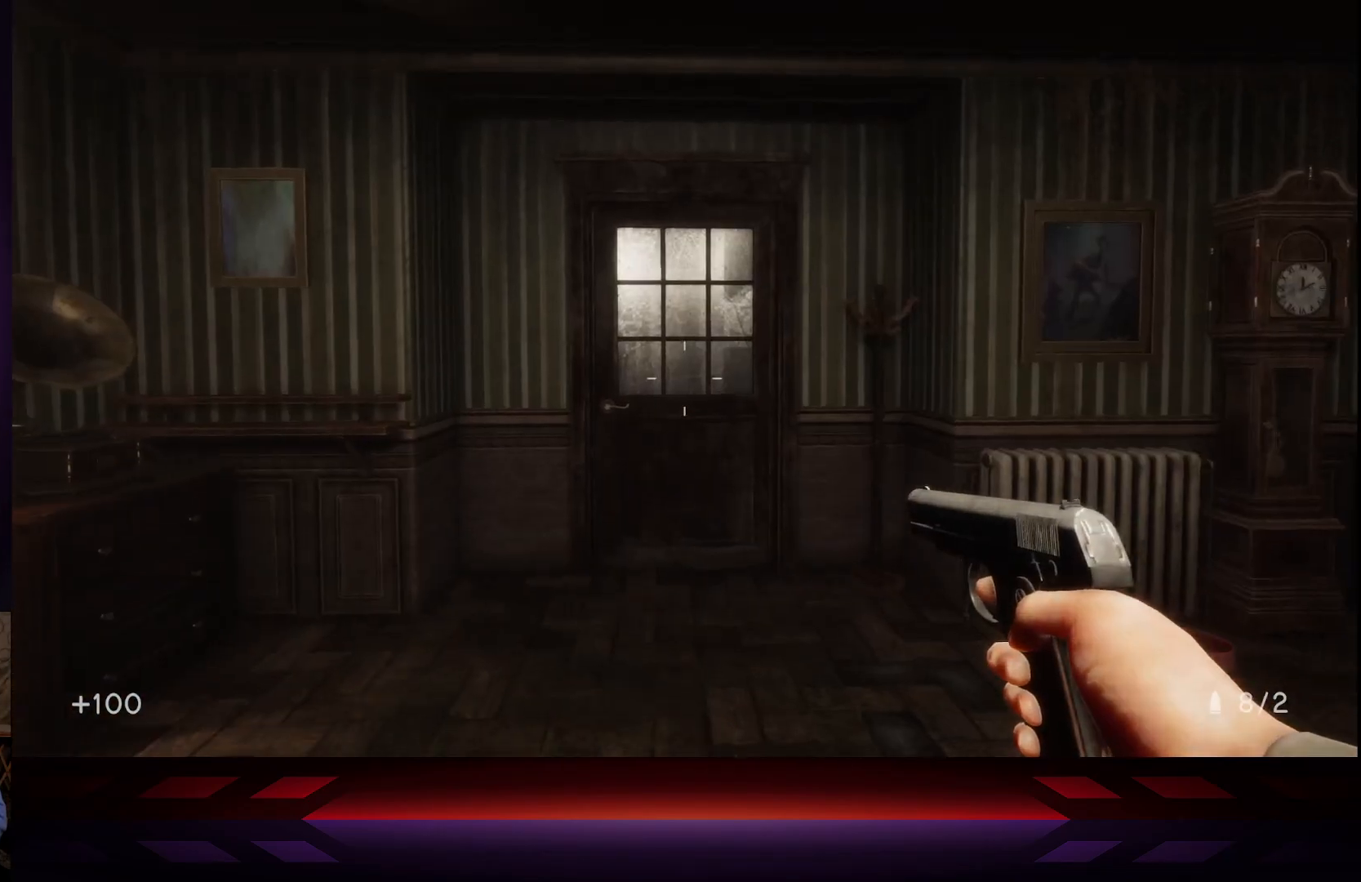
{"buttons": [], "left_stick": "up", "right_stick": "center", "events": []}
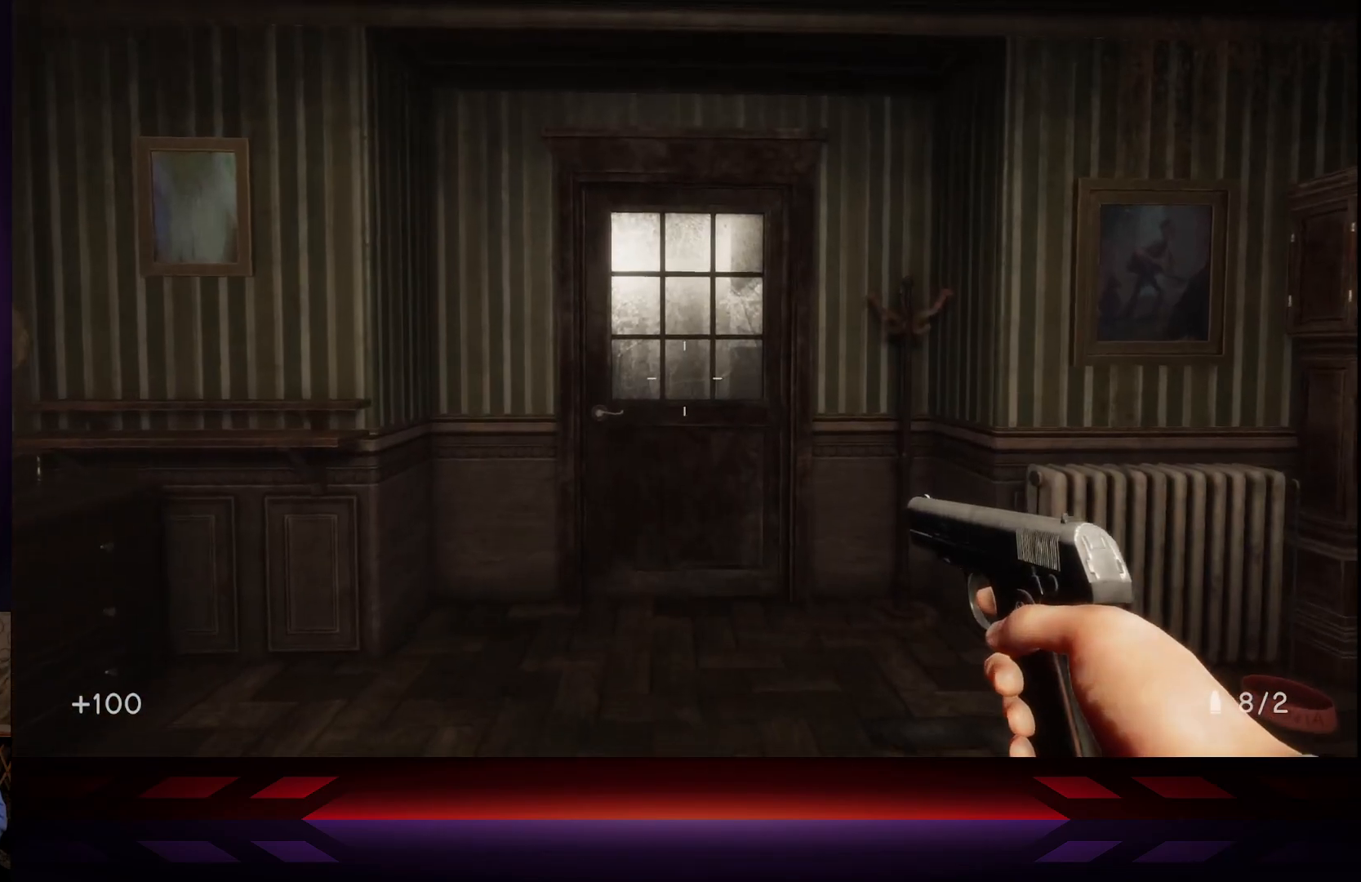
{"buttons": [], "left_stick": "up", "right_stick": "center", "events": []}
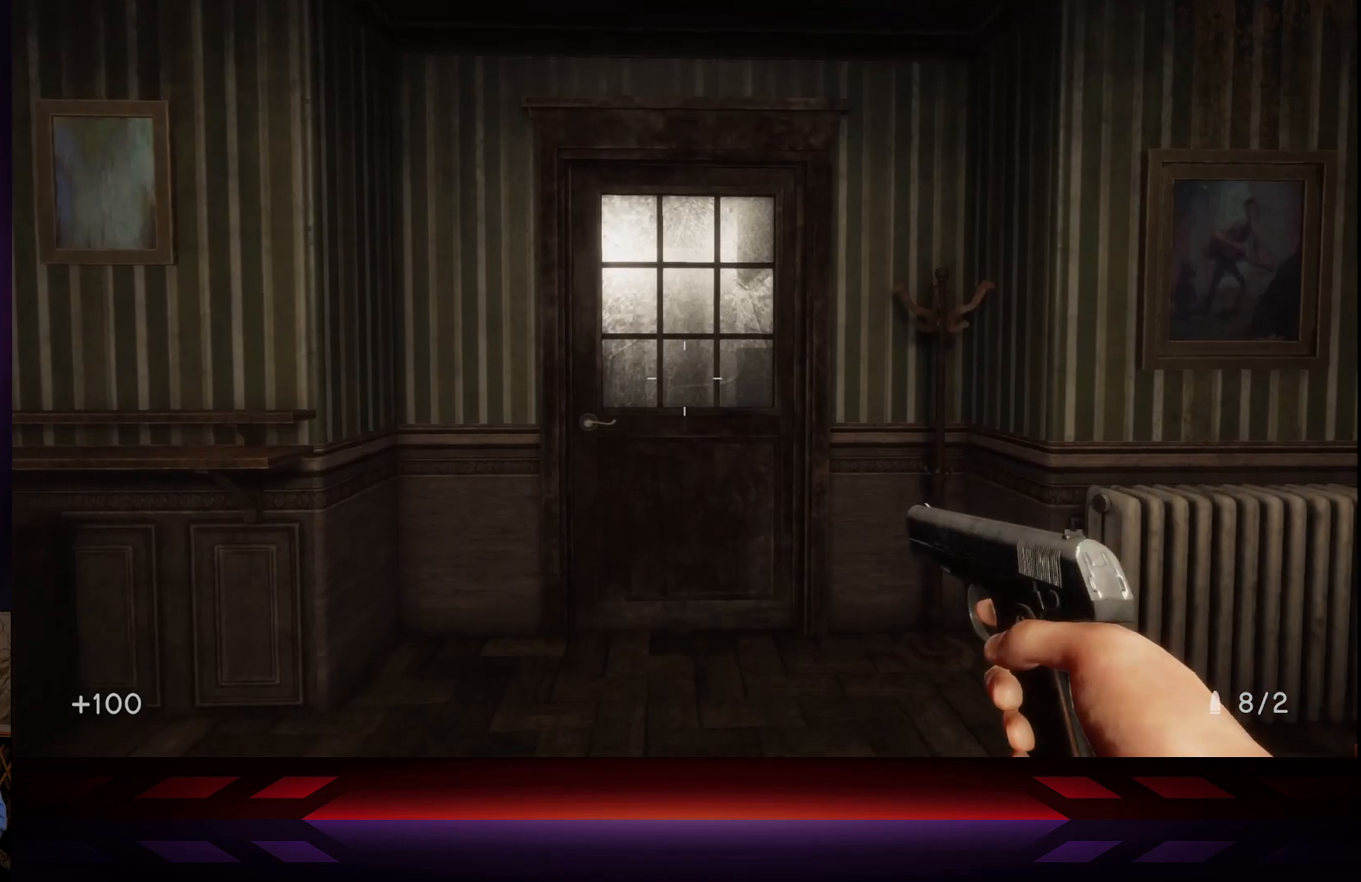
{"buttons": [], "left_stick": "up", "right_stick": "center", "events": []}
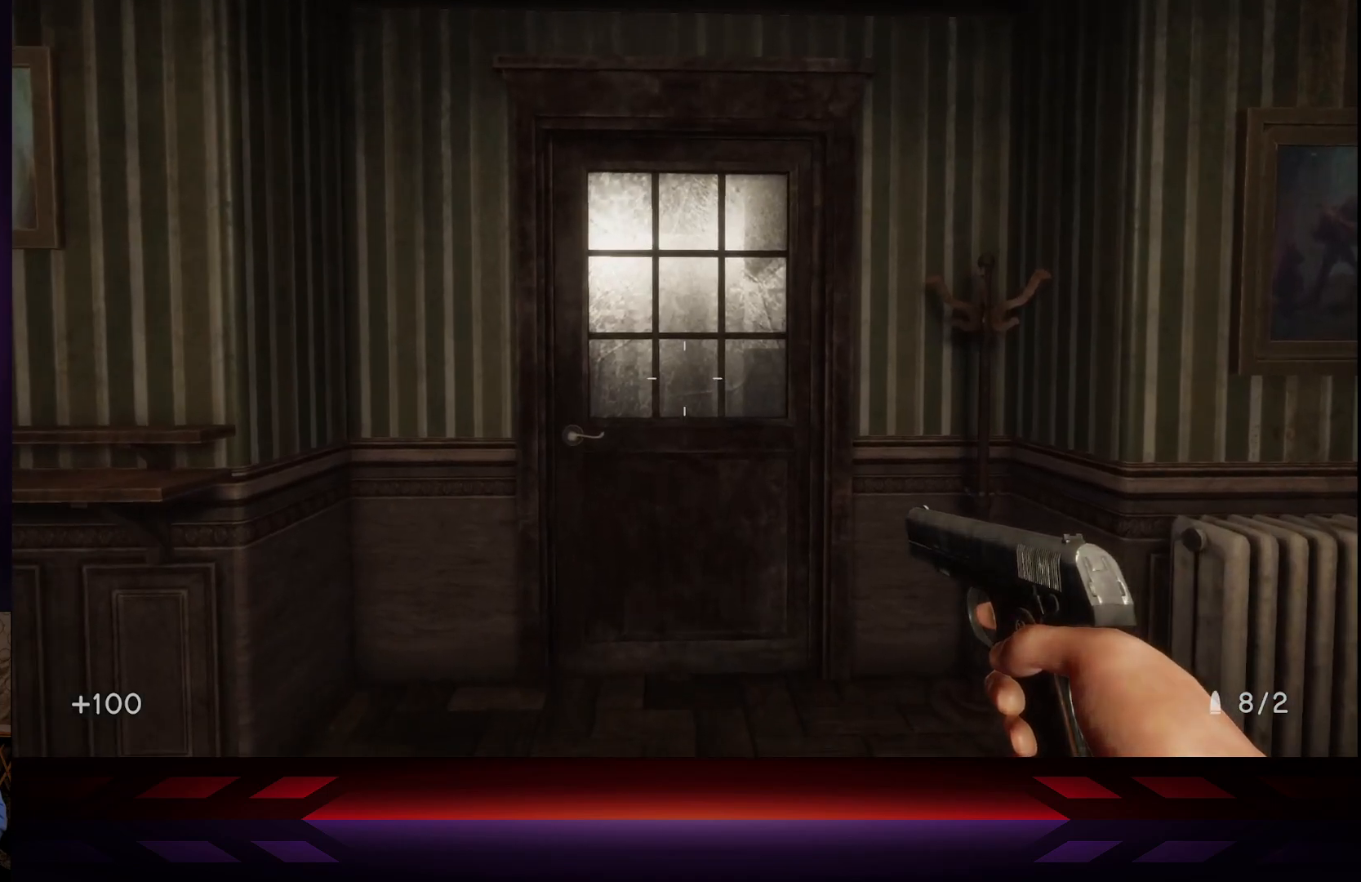
{"buttons": [], "left_stick": "up", "right_stick": "center", "events": []}
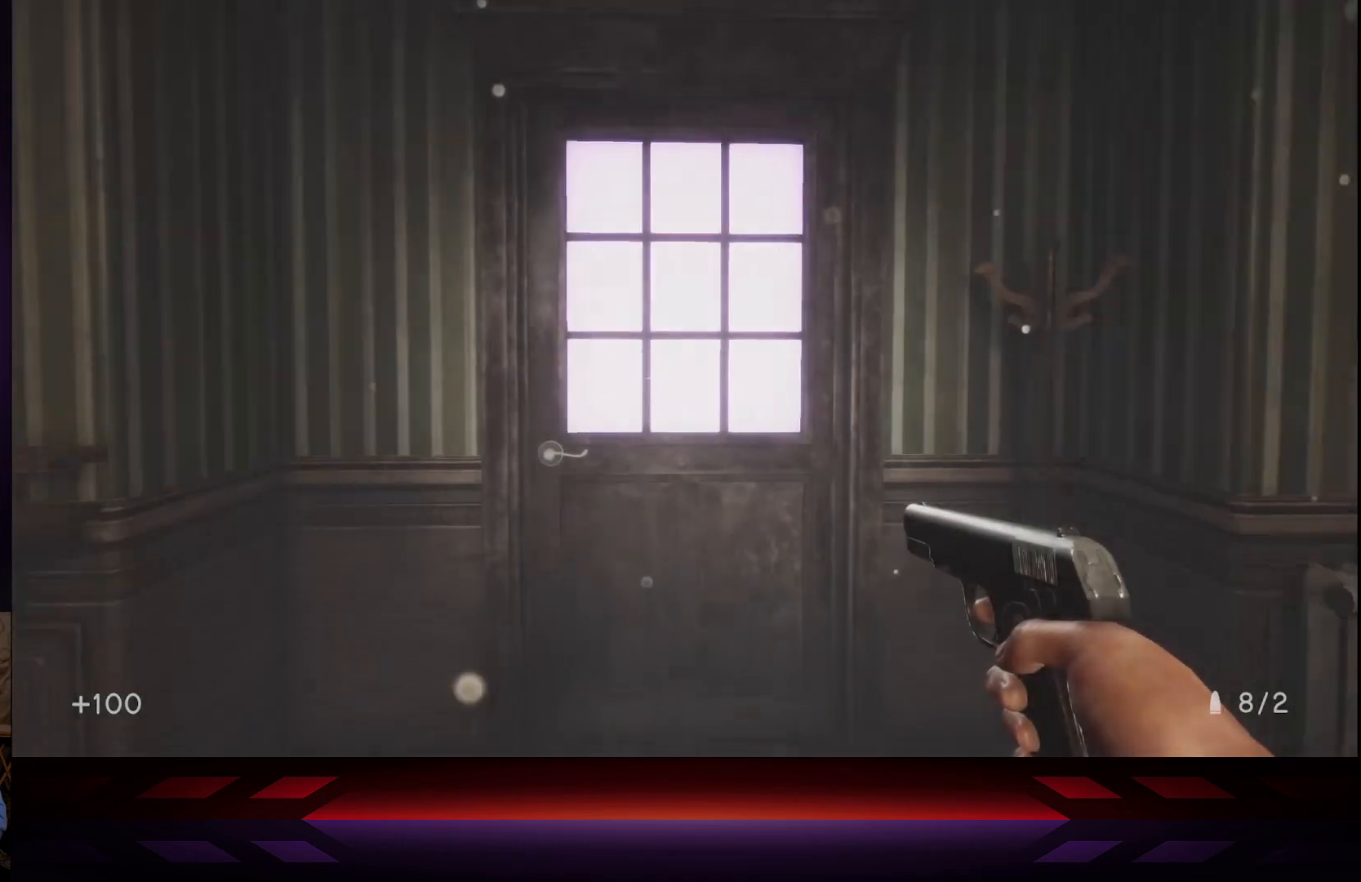
{"buttons": [], "left_stick": "up", "right_stick": "center", "events": []}
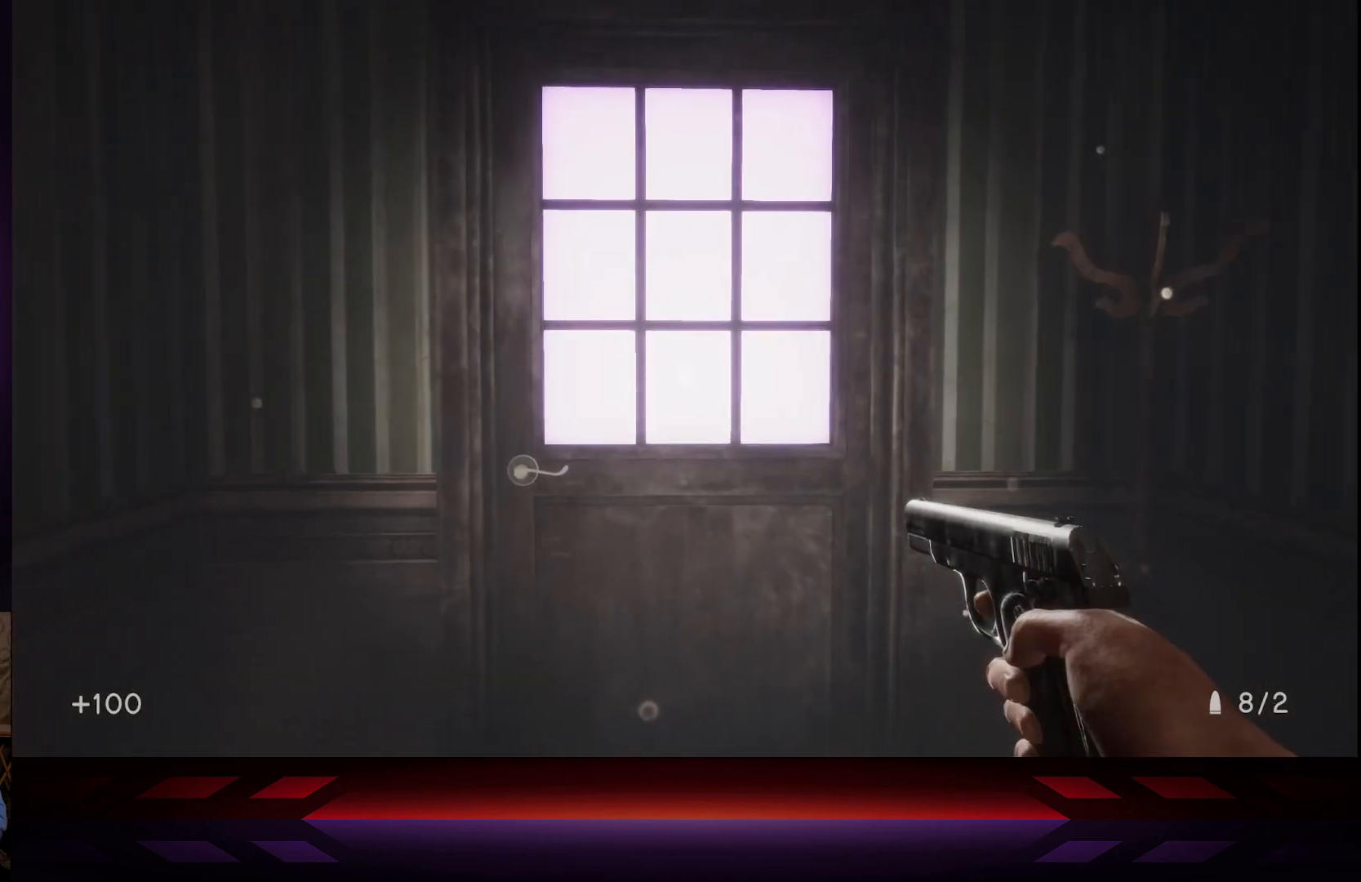
{"buttons": [], "left_stick": "up", "right_stick": "center", "events": []}
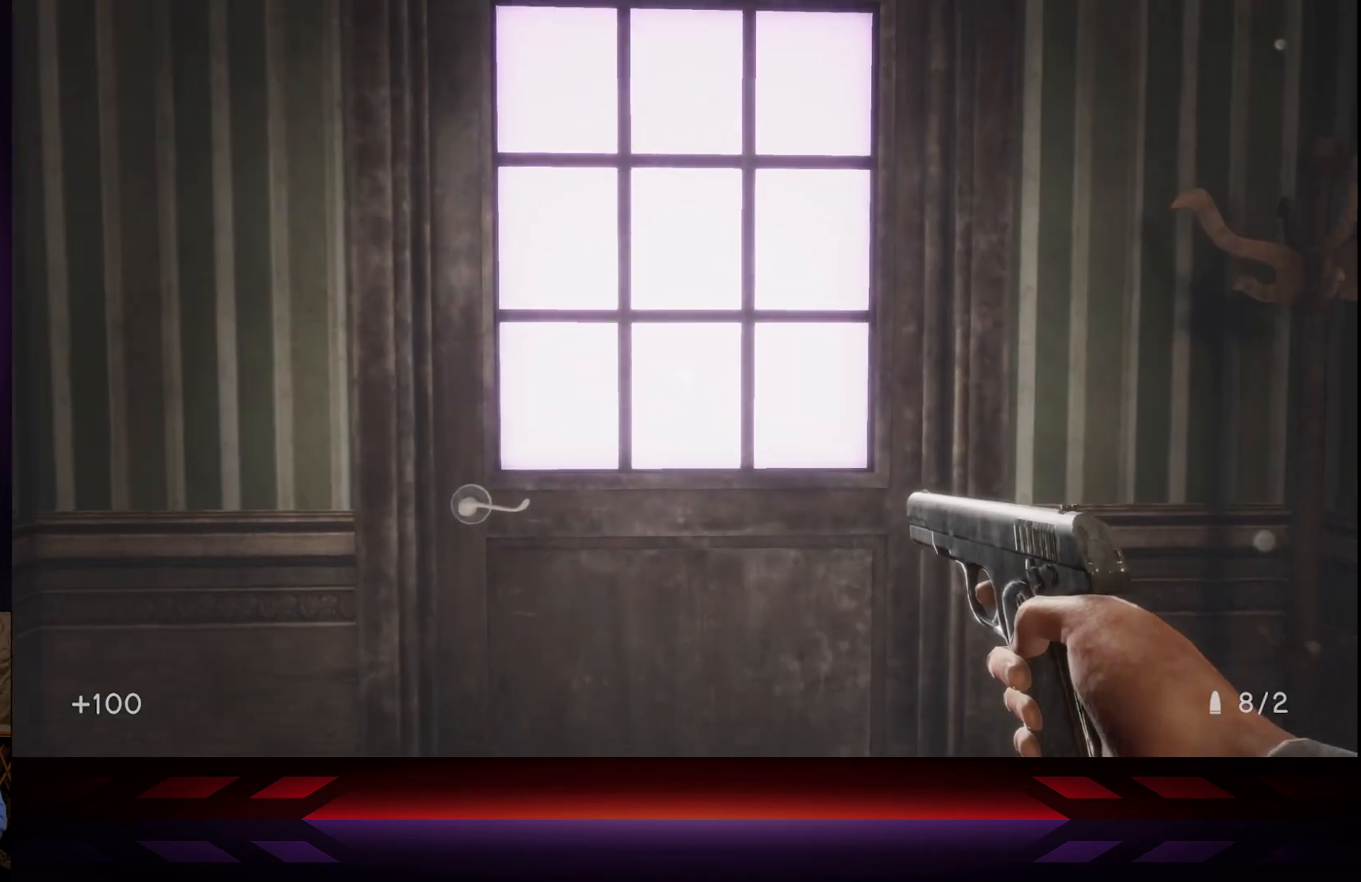
{"buttons": [], "left_stick": "center", "right_stick": "center", "events": [[367, "left_stick", "center"]]}
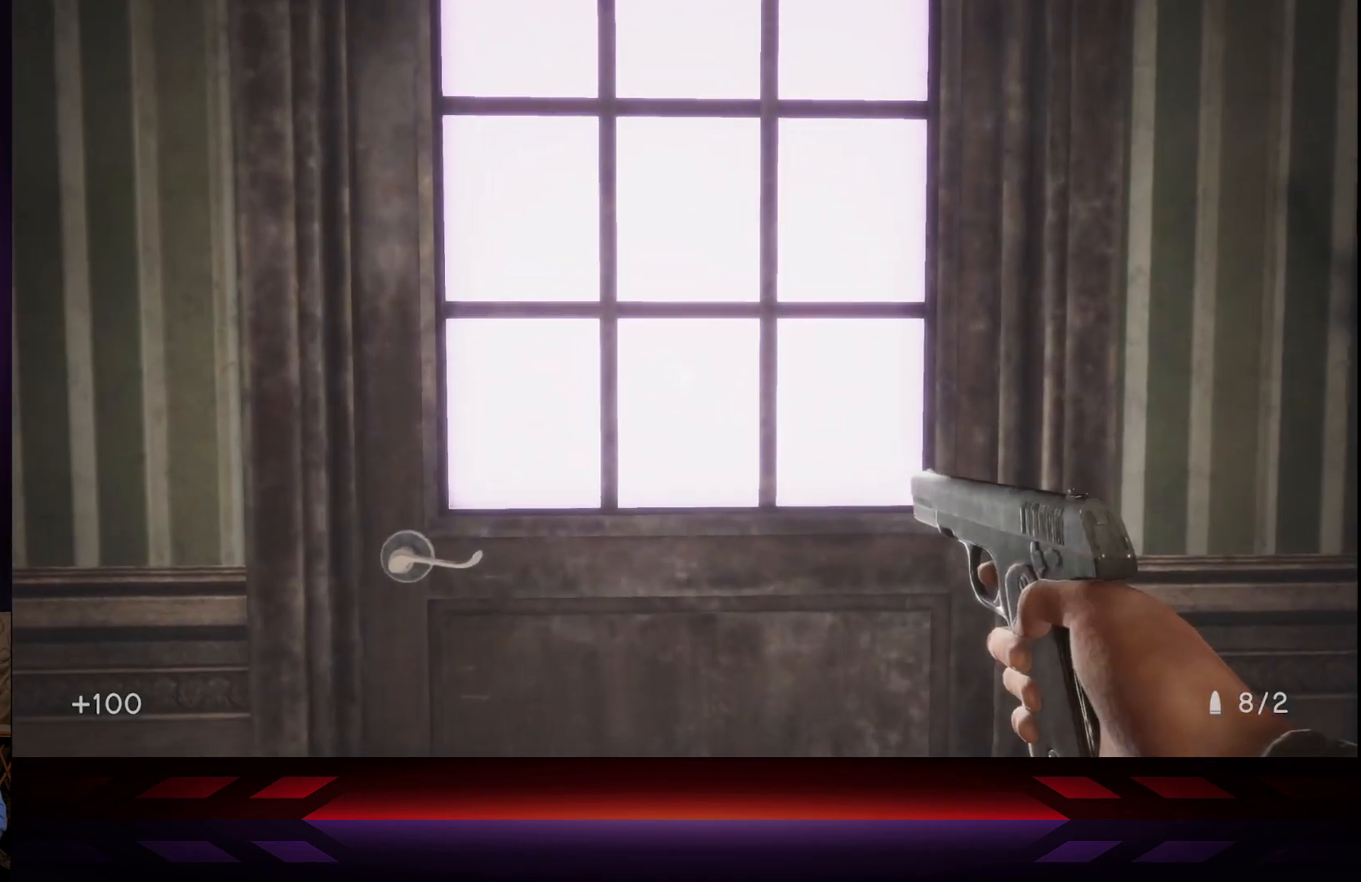
{"buttons": [], "left_stick": "center", "right_stick": "left", "events": [[150, "right_stick", "left"]]}
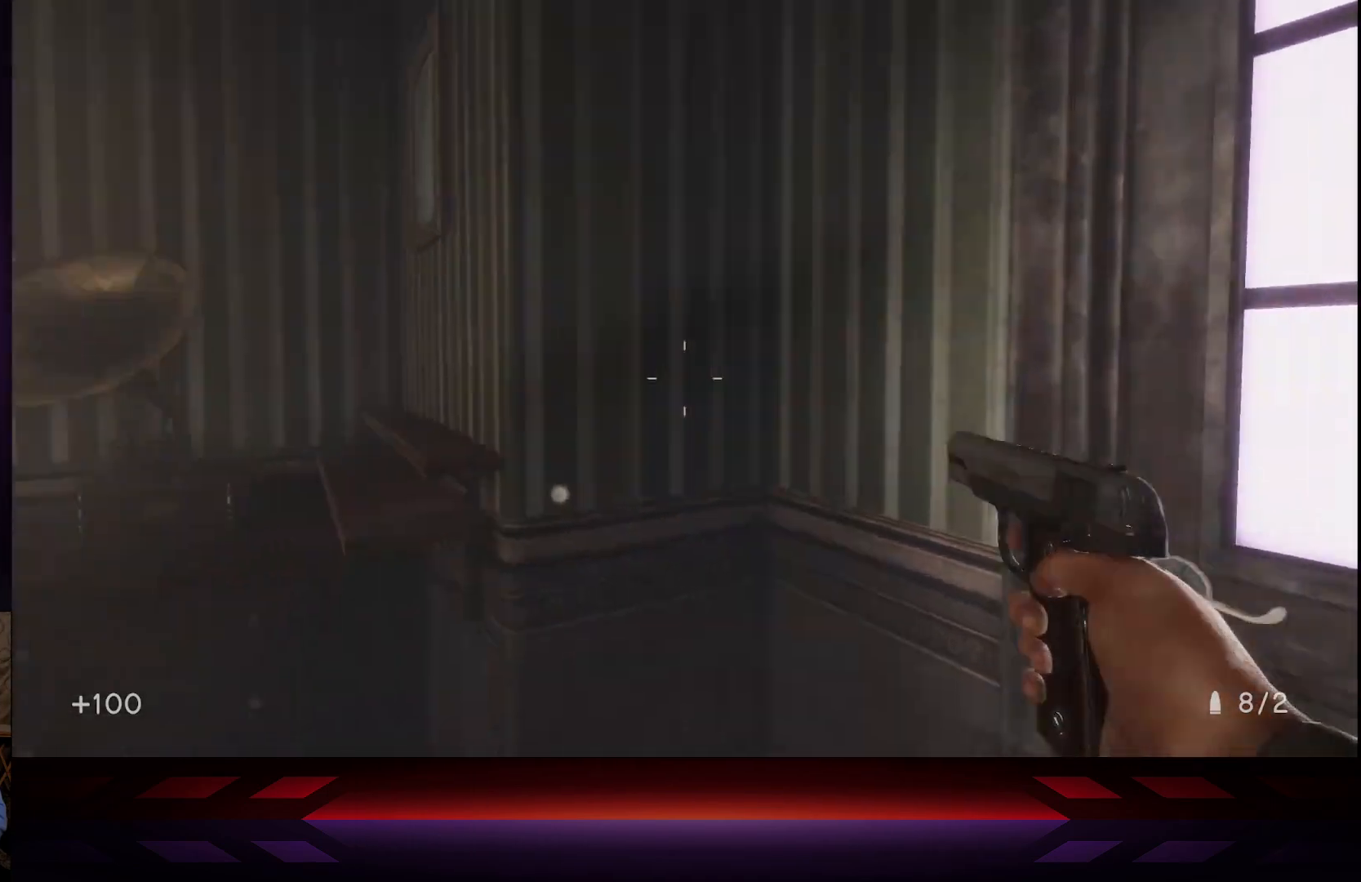
{"buttons": [], "left_stick": "center", "right_stick": "center", "events": [[467, "right_stick", "center"]]}
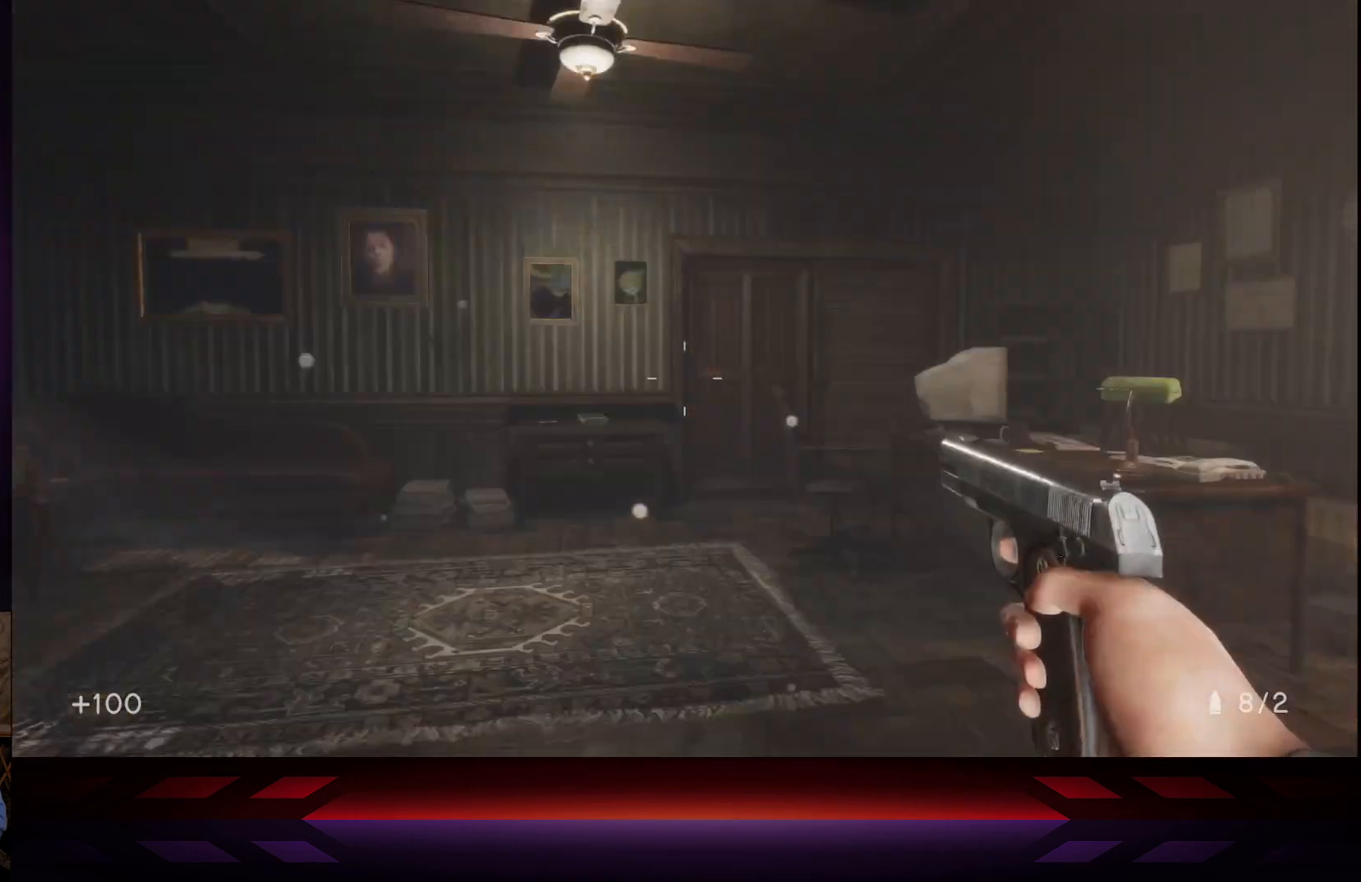
{"buttons": [], "left_stick": "center", "right_stick": "center", "events": []}
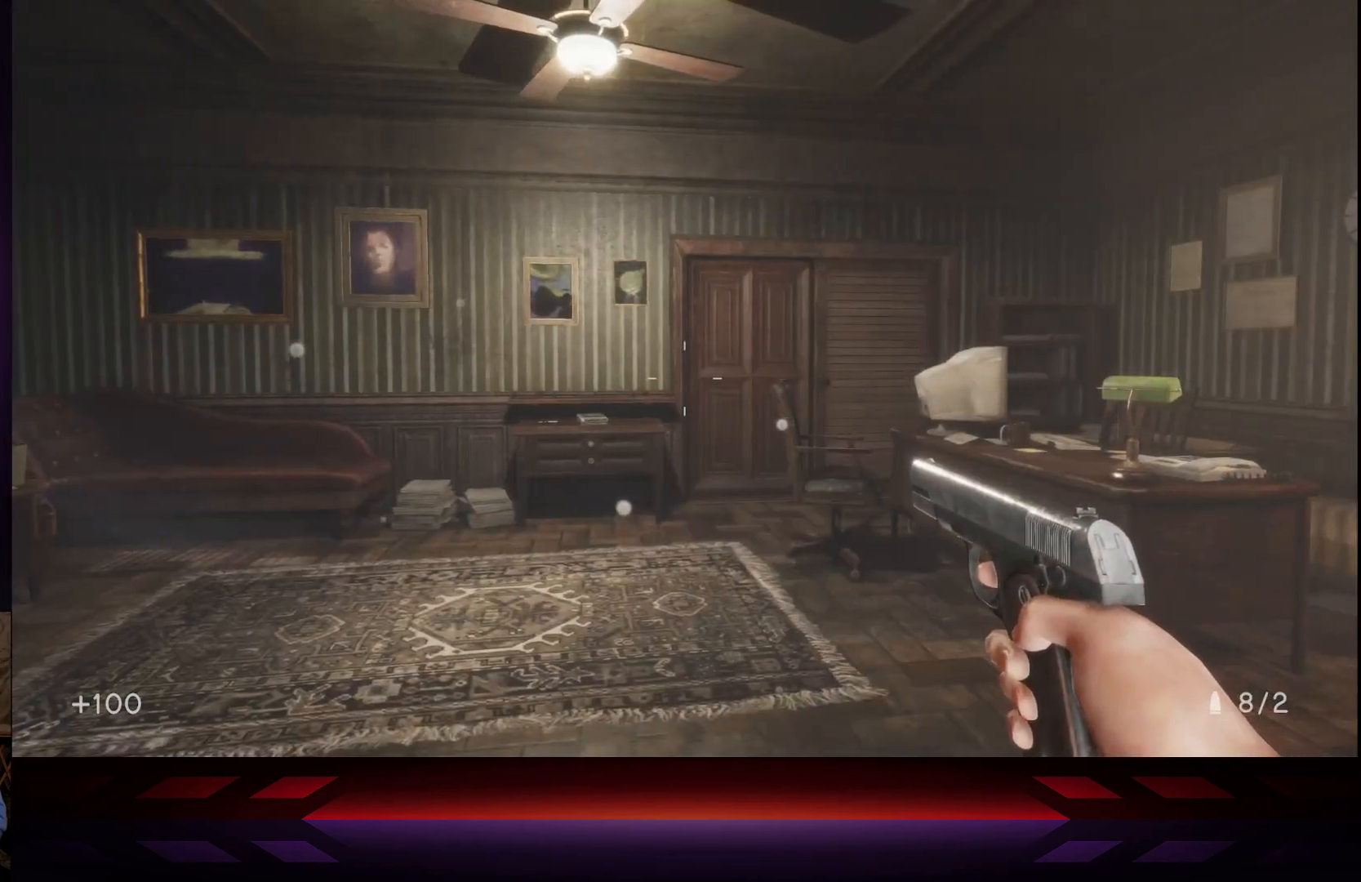
{"buttons": [], "left_stick": "center", "right_stick": "left", "events": [[33, "right_stick", "left"]]}
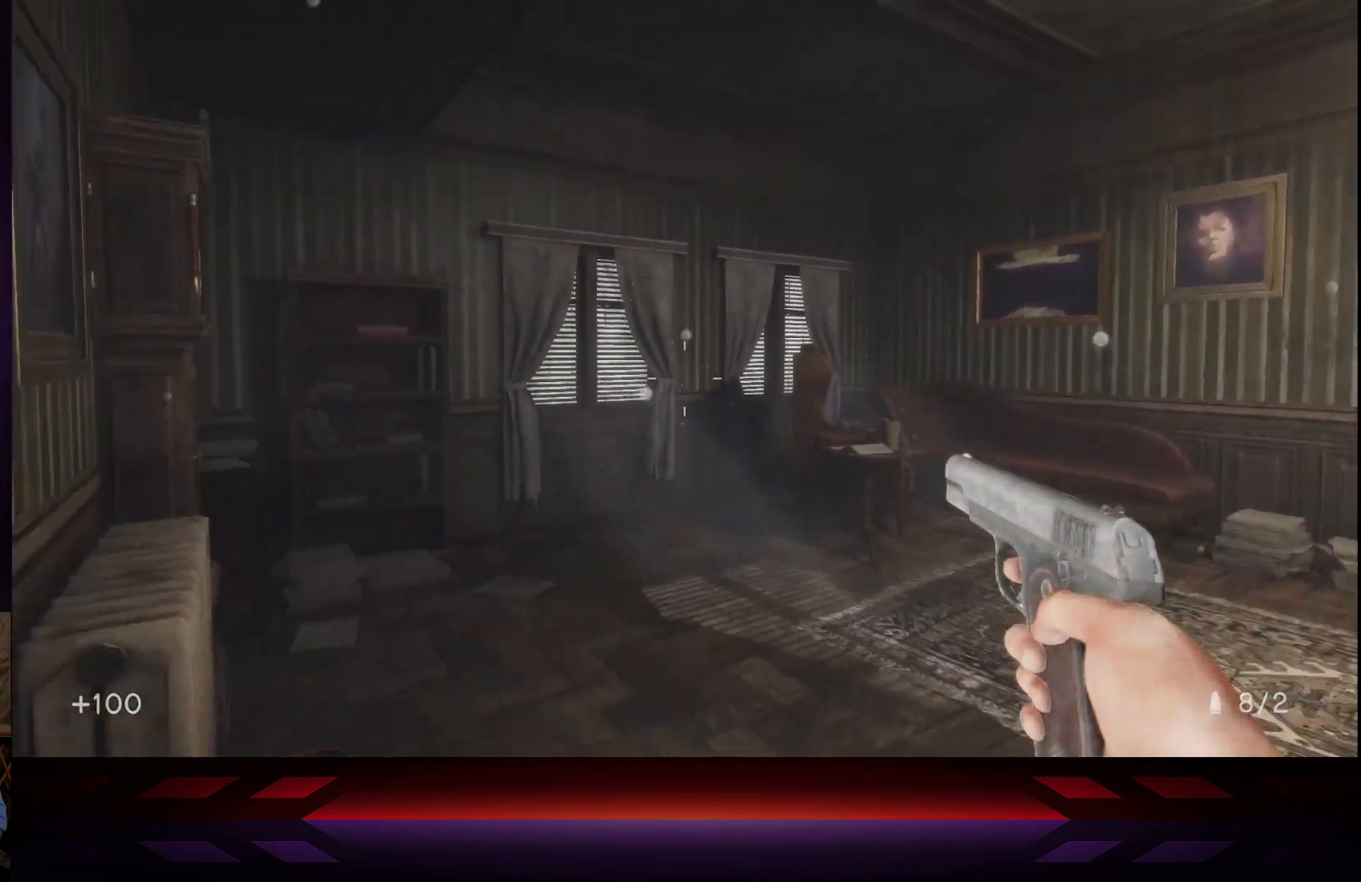
{"buttons": [], "left_stick": "center", "right_stick": "left", "events": []}
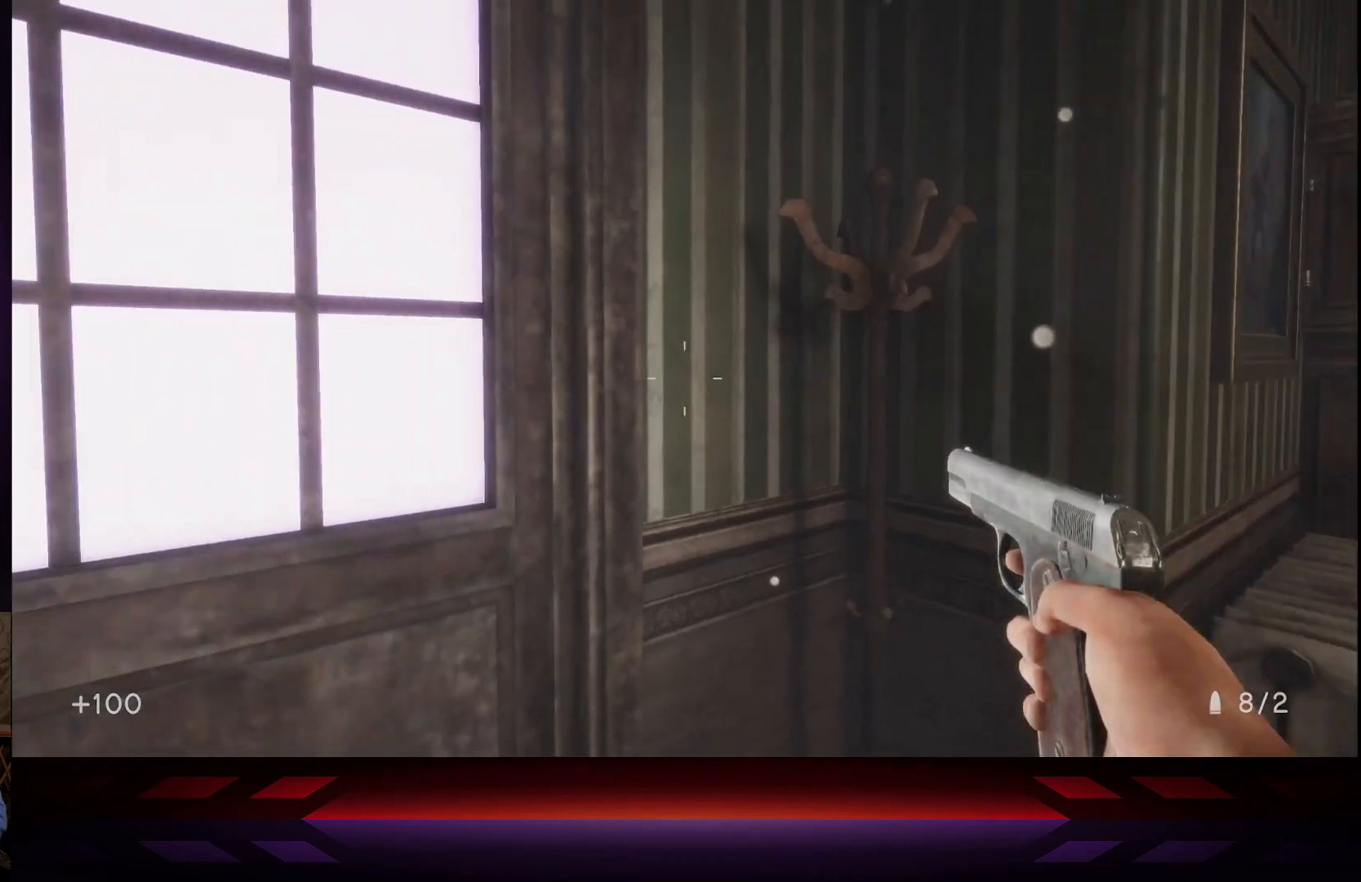
{"buttons": ["X"], "left_stick": "center", "right_stick": "center", "events": [[117, "right_stick", "center"], [450, "X", "down"]]}
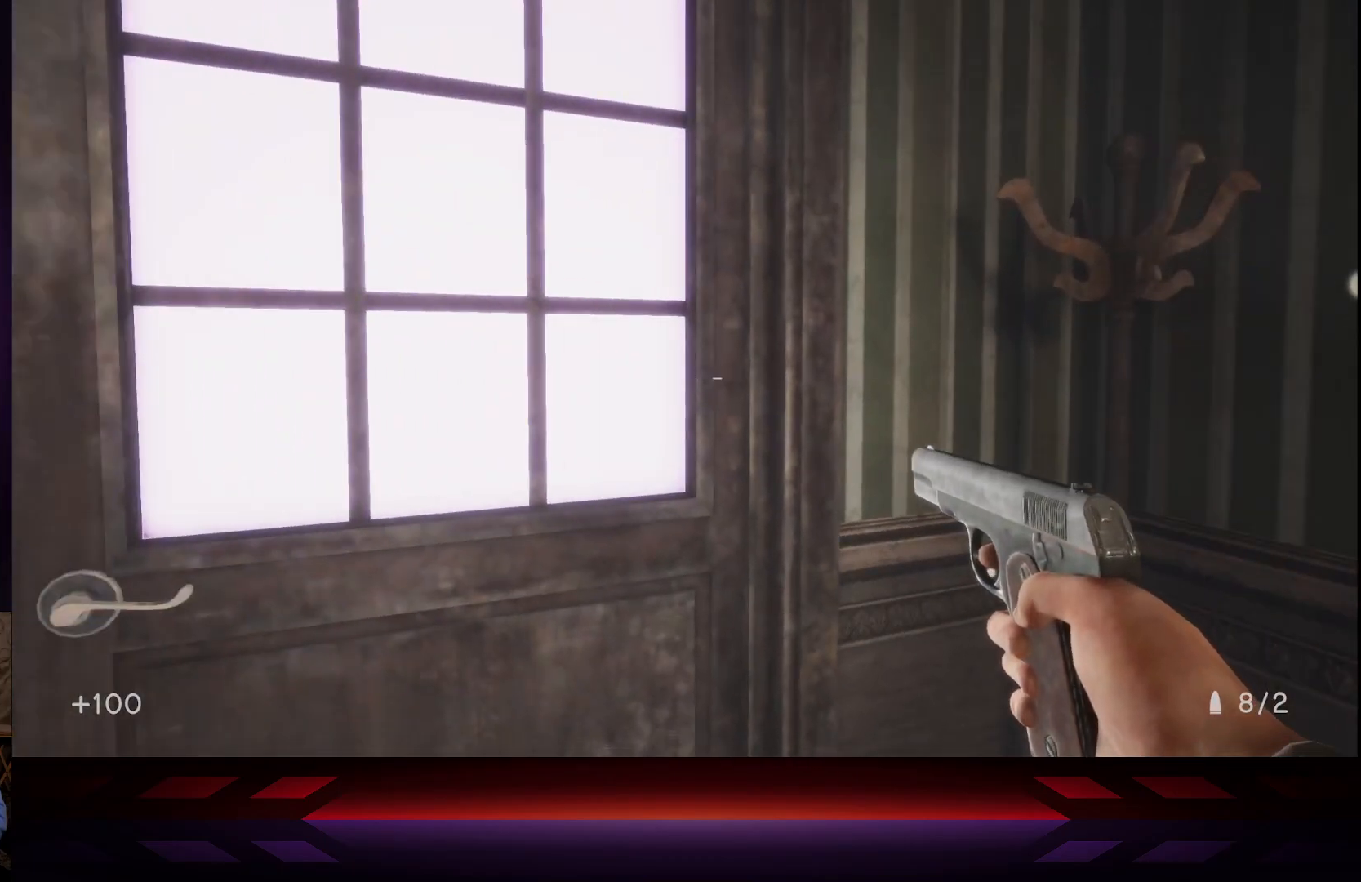
{"buttons": [], "left_stick": "center", "right_stick": "center", "events": [[117, "X", "up"]]}
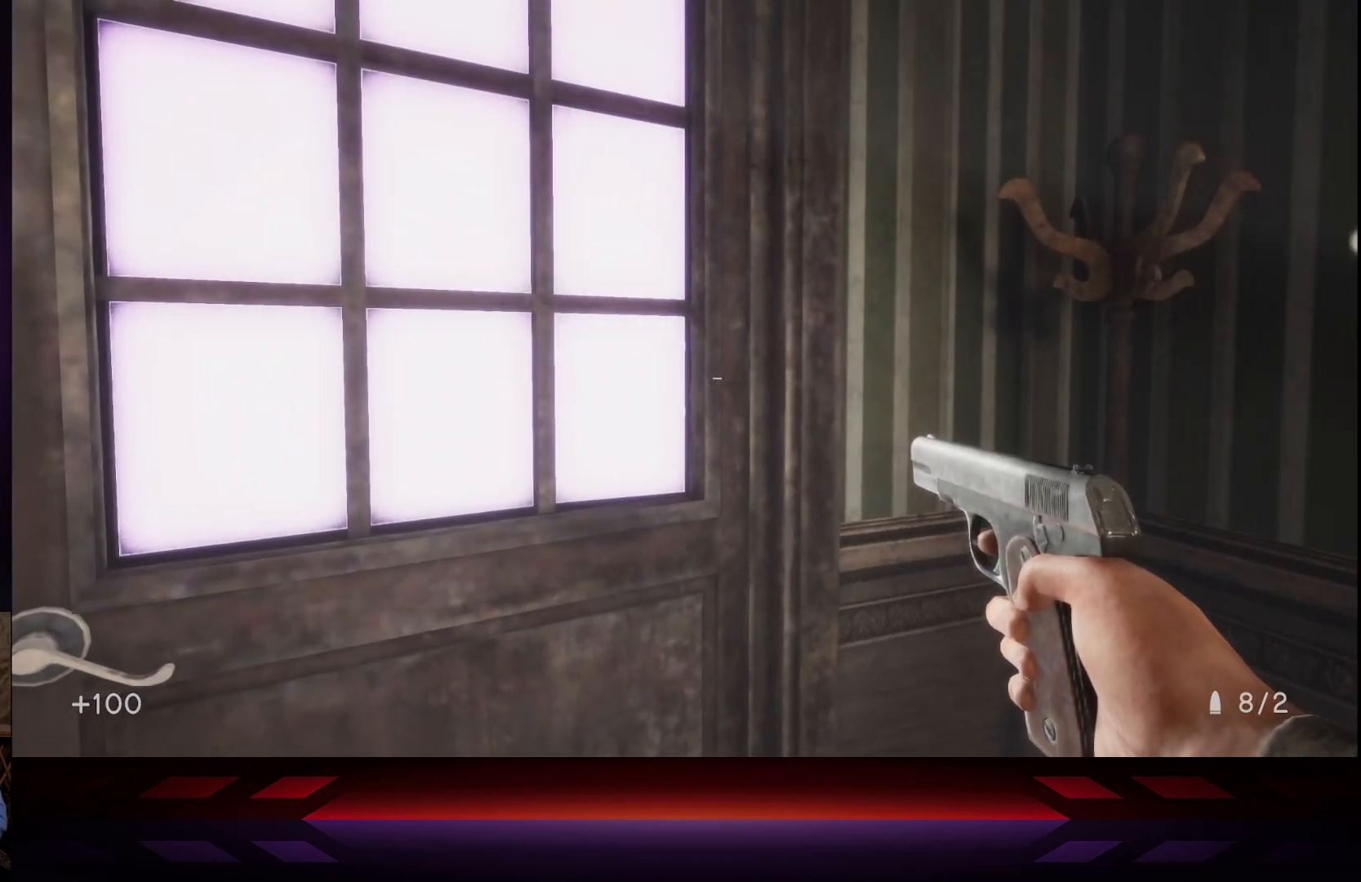
{"buttons": [], "left_stick": "center", "right_stick": "center", "events": [[167, "right_stick", "left"], [267, "right_stick", "center"]]}
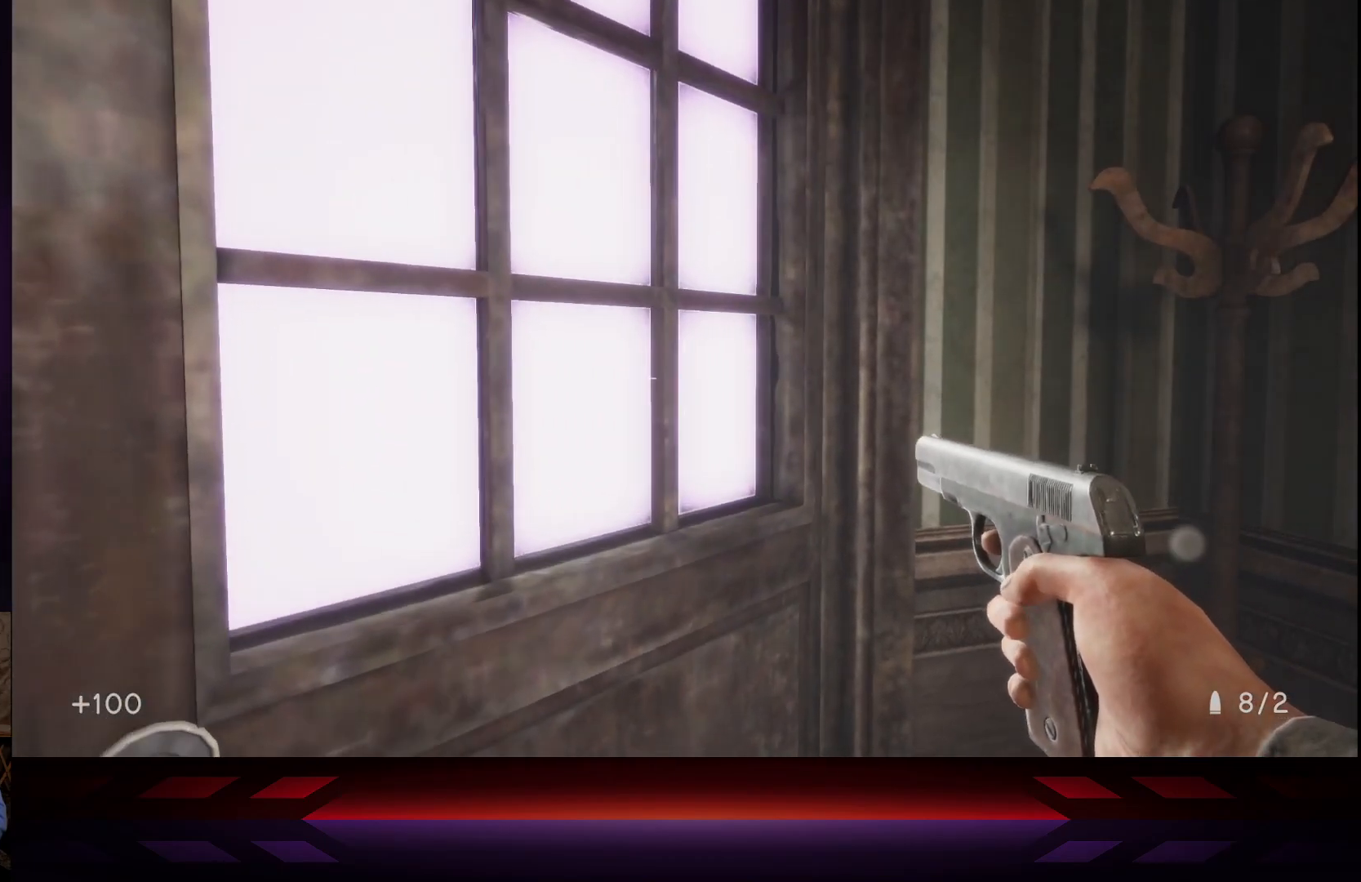
{"buttons": [], "left_stick": "center", "right_stick": "center", "events": []}
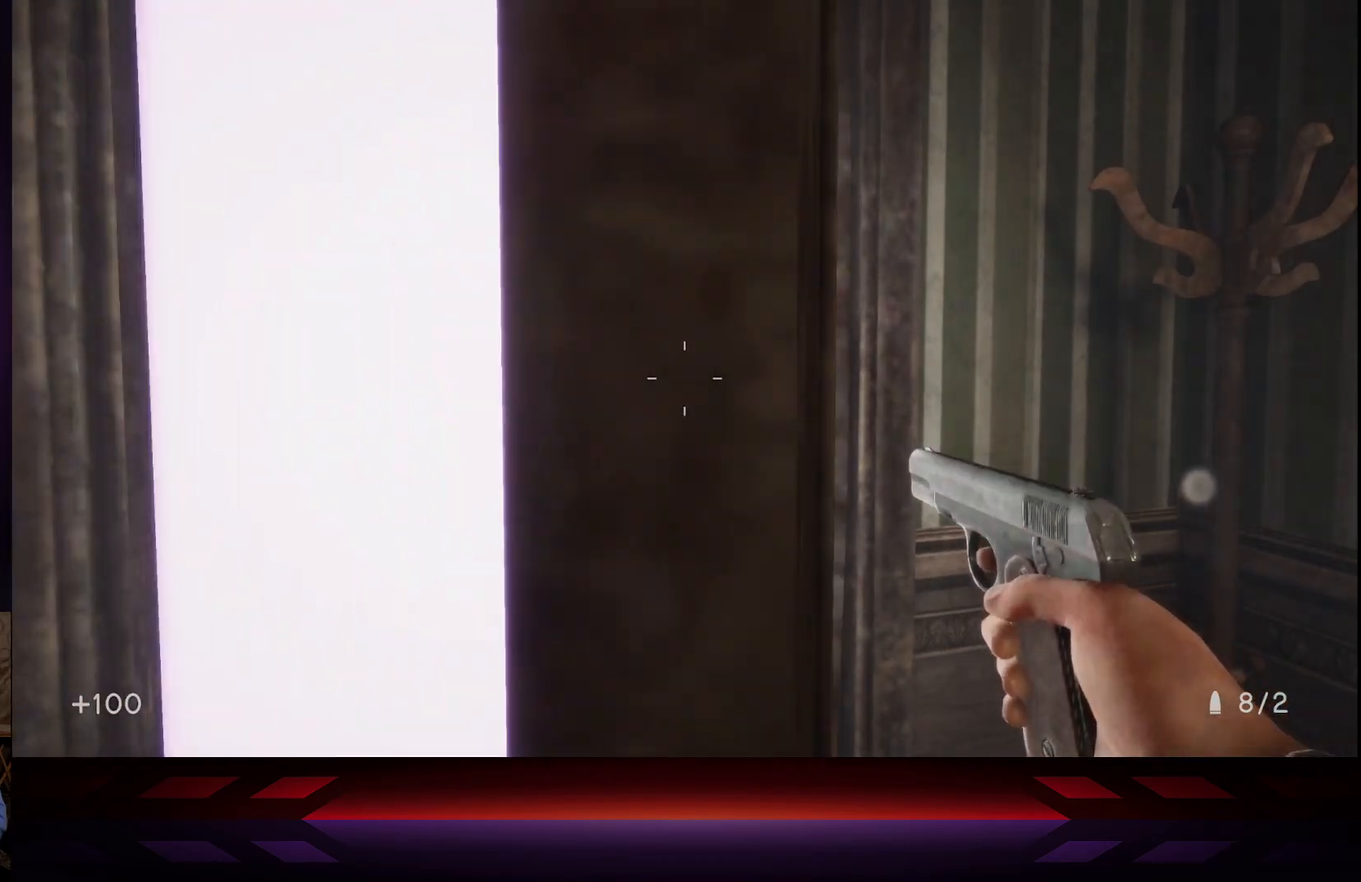
{"buttons": [], "left_stick": "up", "right_stick": "center", "events": [[250, "right_stick", "left"], [400, "left_stick", "up"], [500, "right_stick", "center"]]}
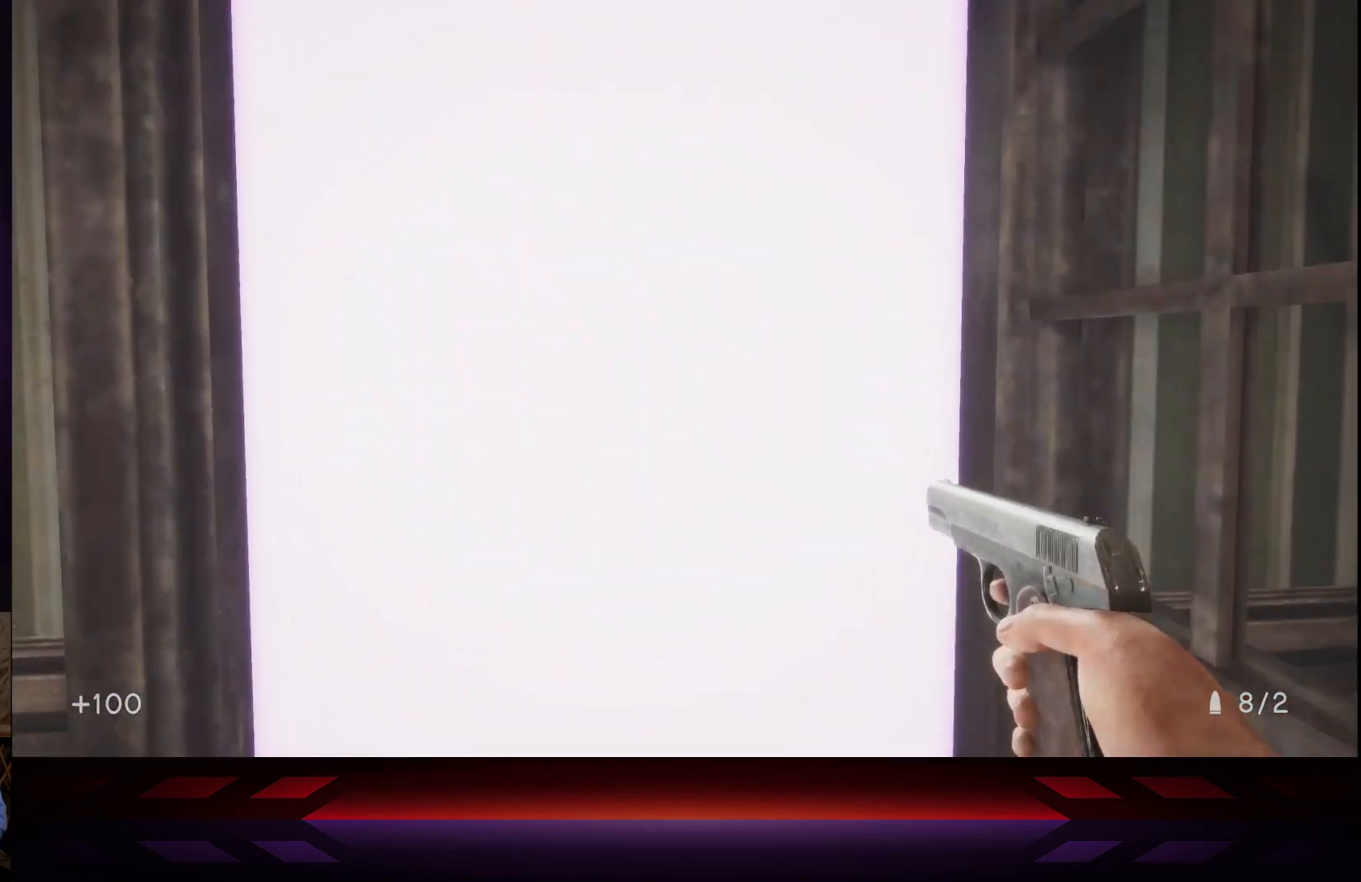
{"buttons": [], "left_stick": "up", "right_stick": "center", "events": []}
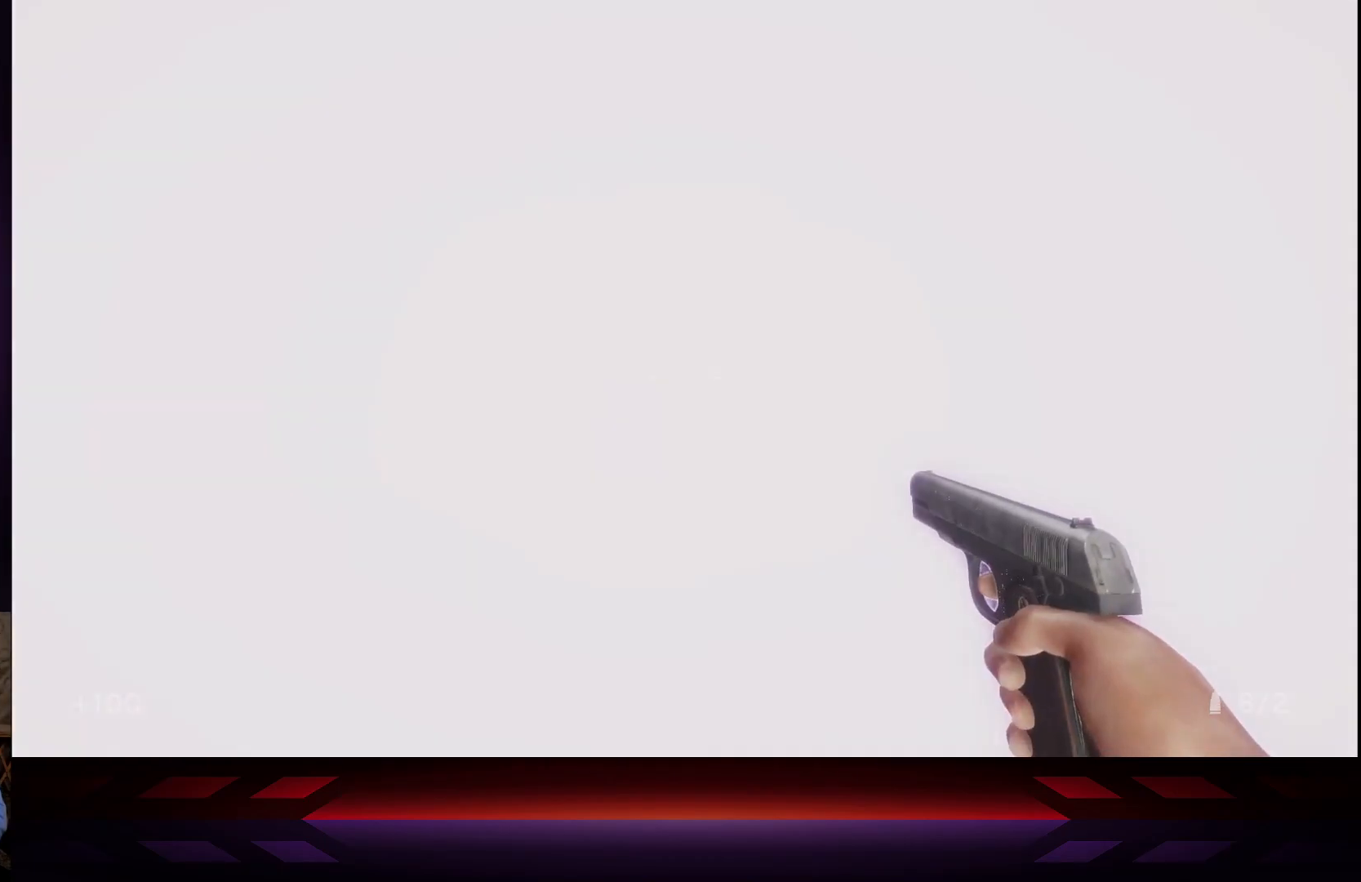
{"buttons": [], "left_stick": "center", "right_stick": "center", "events": [[117, "left_stick", "center"], [267, "right_stick", "right"], [400, "right_stick", "center"]]}
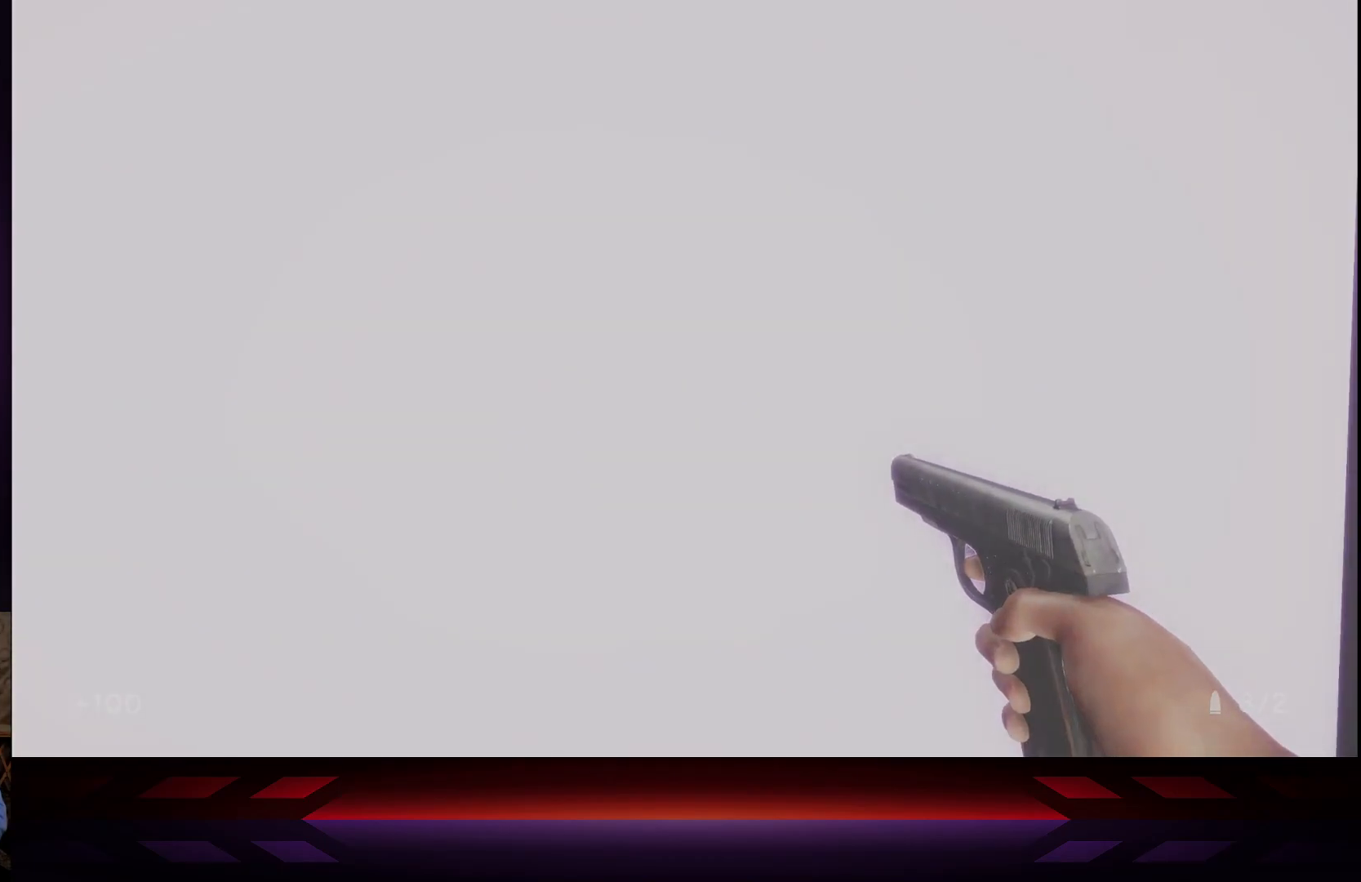
{"buttons": [], "left_stick": "center", "right_stick": "right", "events": [[417, "right_stick", "right"]]}
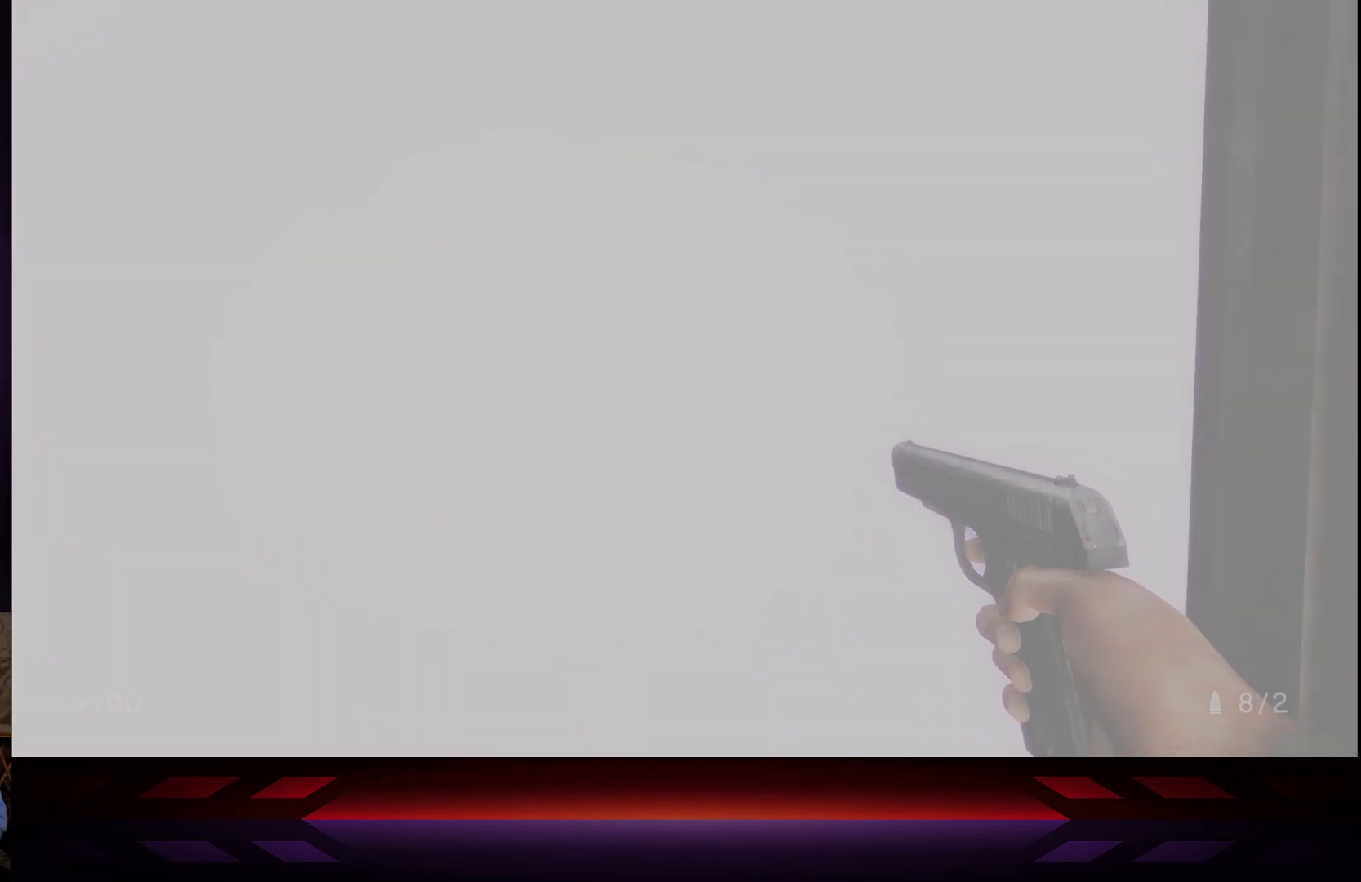
{"buttons": [], "left_stick": "center", "right_stick": "center", "events": [[200, "right_stick", "center"]]}